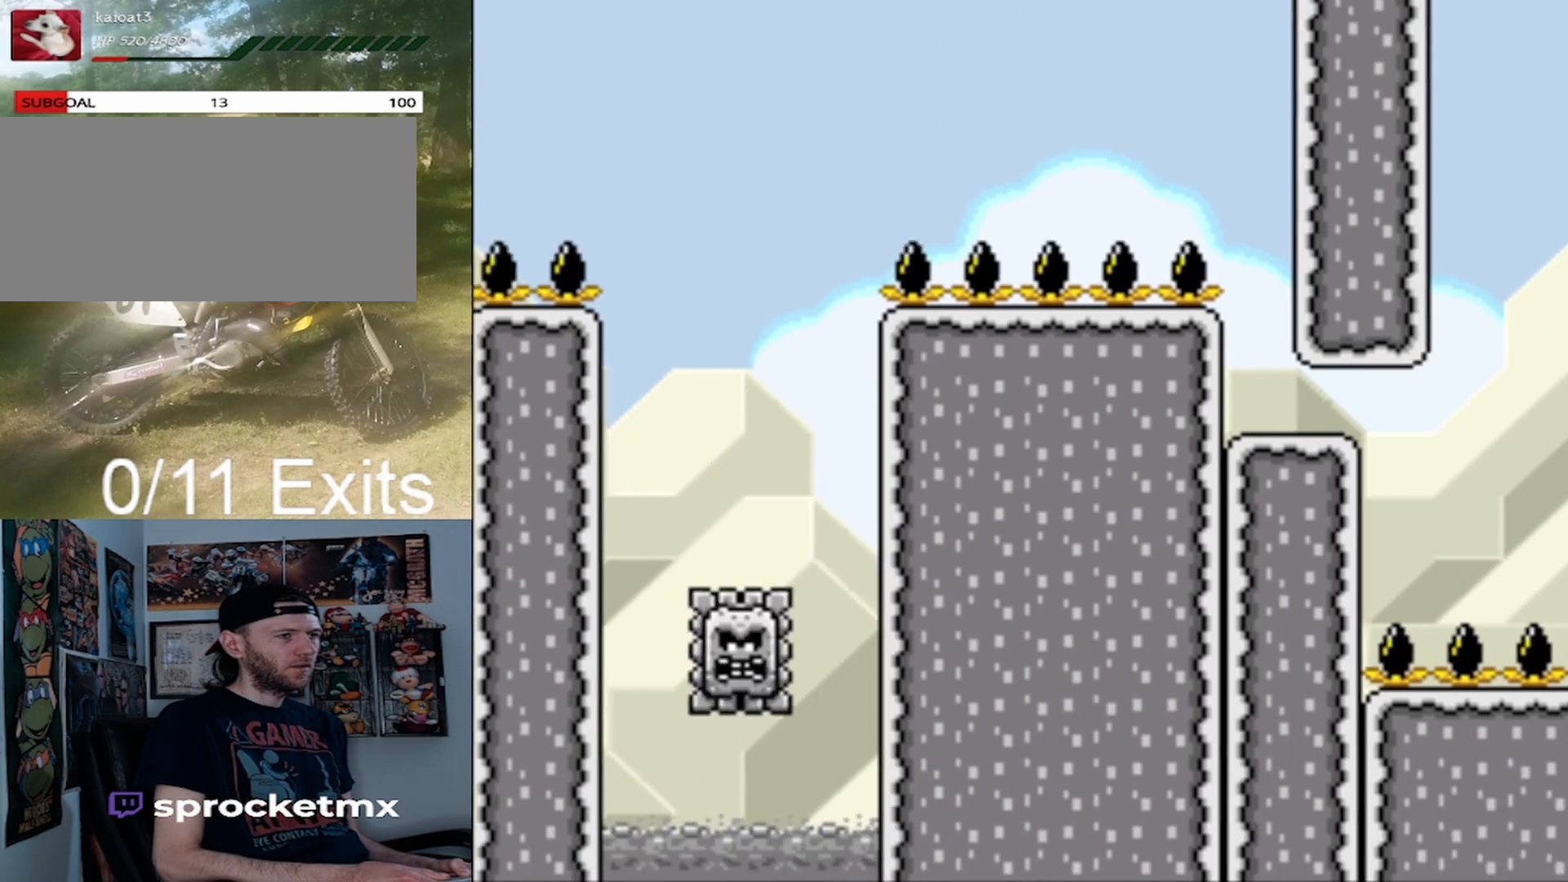
Gameplay with a controller (Nintendo layout); each line is a JSON object with the inputs held at the frame after it. "events" lists button and stick changes between this image and that frame as [ms after this image, input, new state], when the widget could be followed in between. Not read: L1 L3 R1 R3.
{"buttons": ["A", "X", "DPAD_RIGHT"], "events": []}
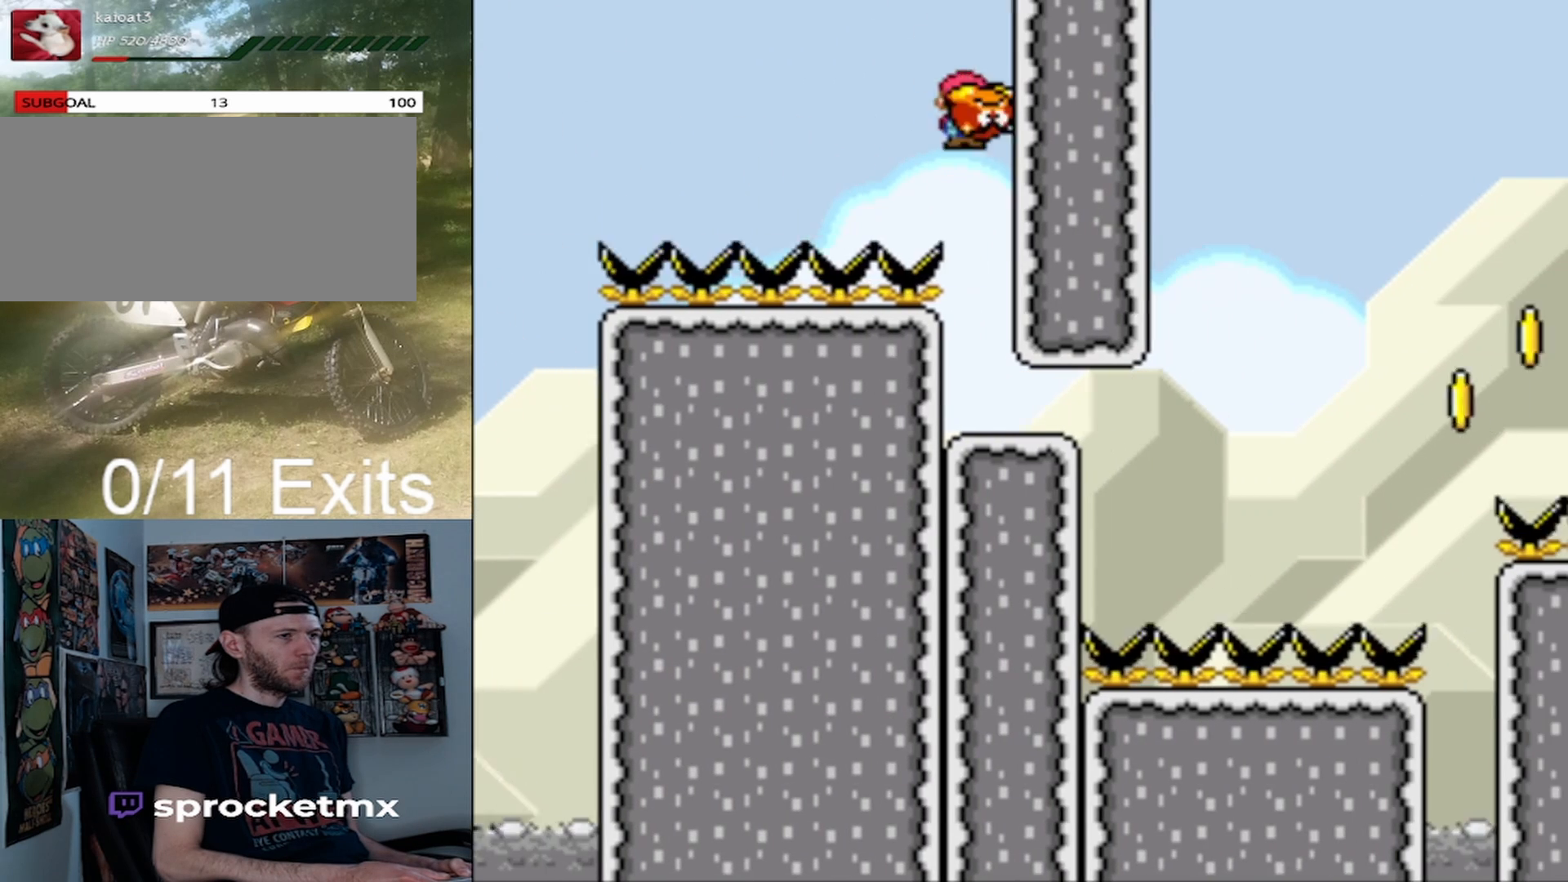
{"buttons": ["A", "X", "DPAD_RIGHT"], "events": [[200, "DPAD_RIGHT", "up"], [433, "DPAD_RIGHT", "down"]]}
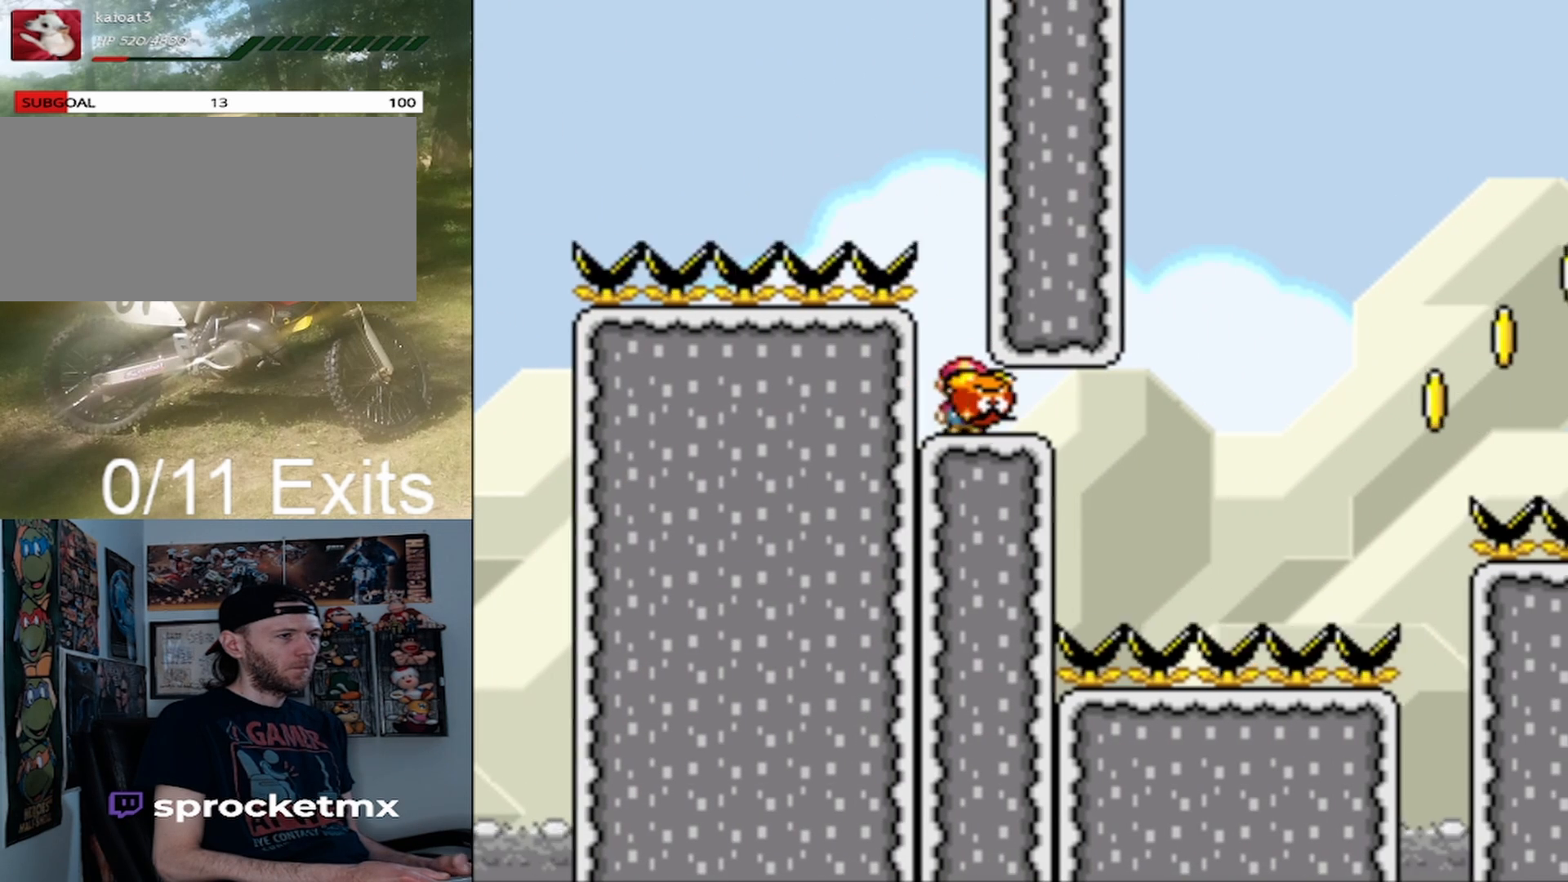
{"buttons": ["A", "X"], "events": [[100, "DPAD_RIGHT", "up"]]}
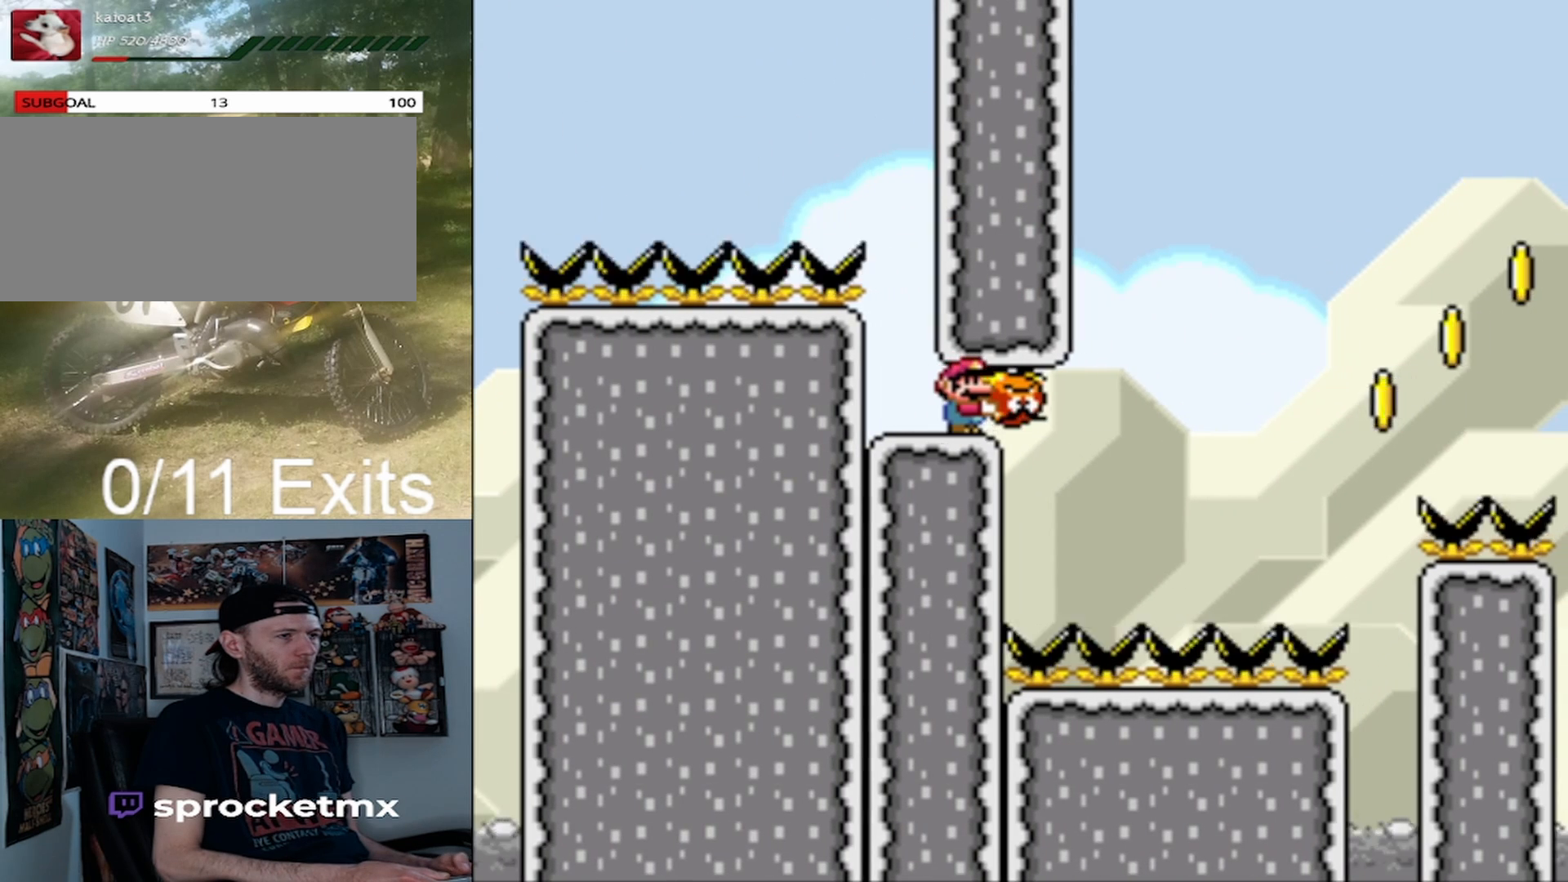
{"buttons": ["Y", "DPAD_DOWN"], "events": [[33, "DPAD_RIGHT", "down"], [100, "DPAD_RIGHT", "up"], [200, "DPAD_DOWN", "down"], [333, "A", "up"], [367, "X", "up"], [467, "Y", "down"]]}
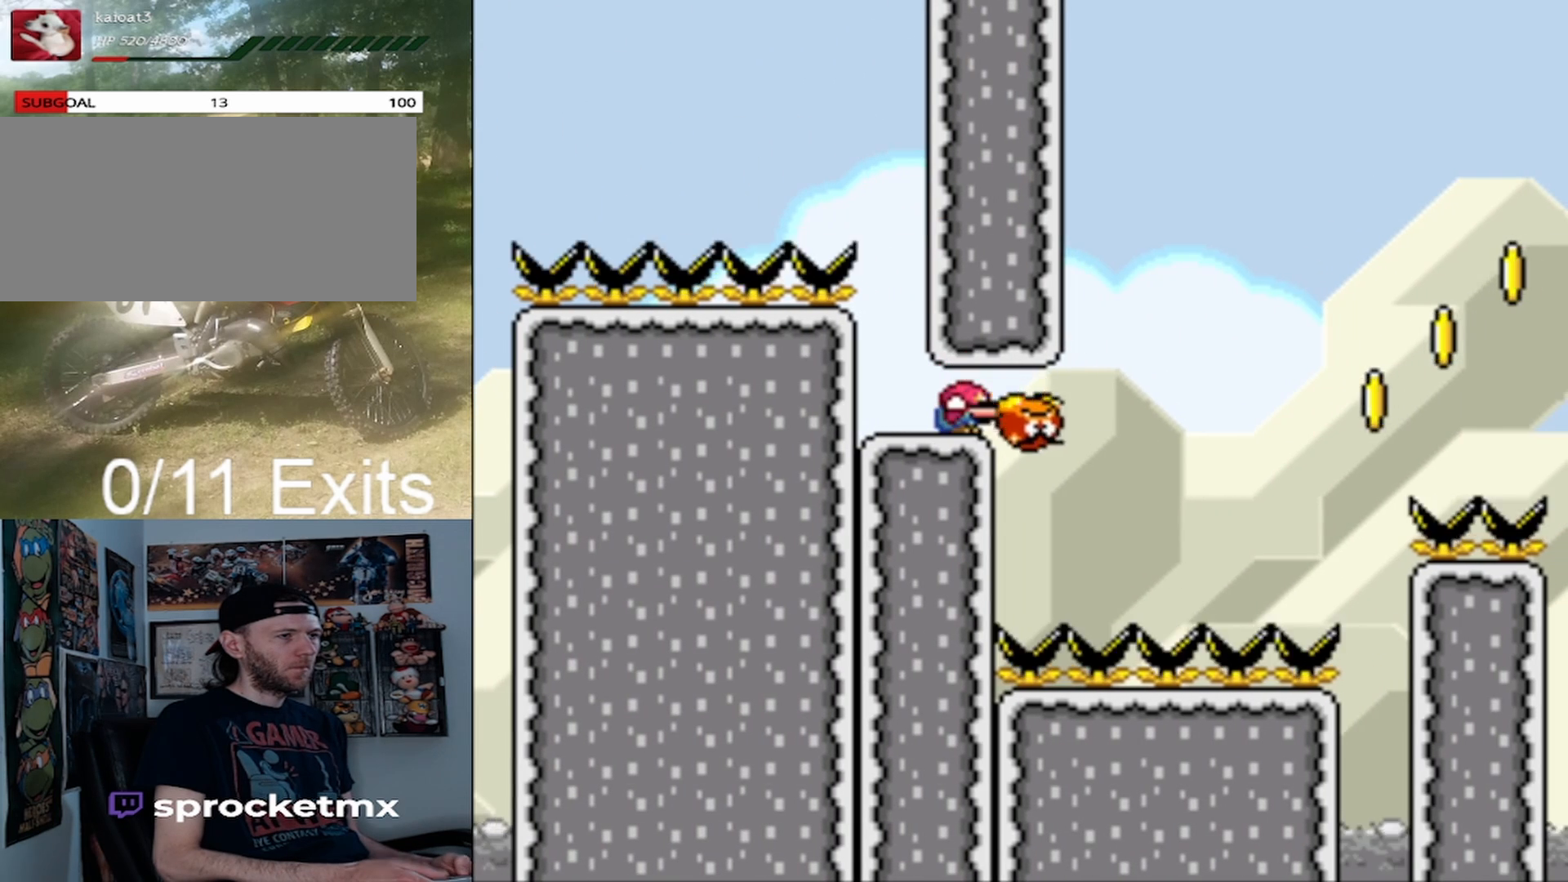
{"buttons": ["Y"], "events": [[33, "DPAD_DOWN", "up"]]}
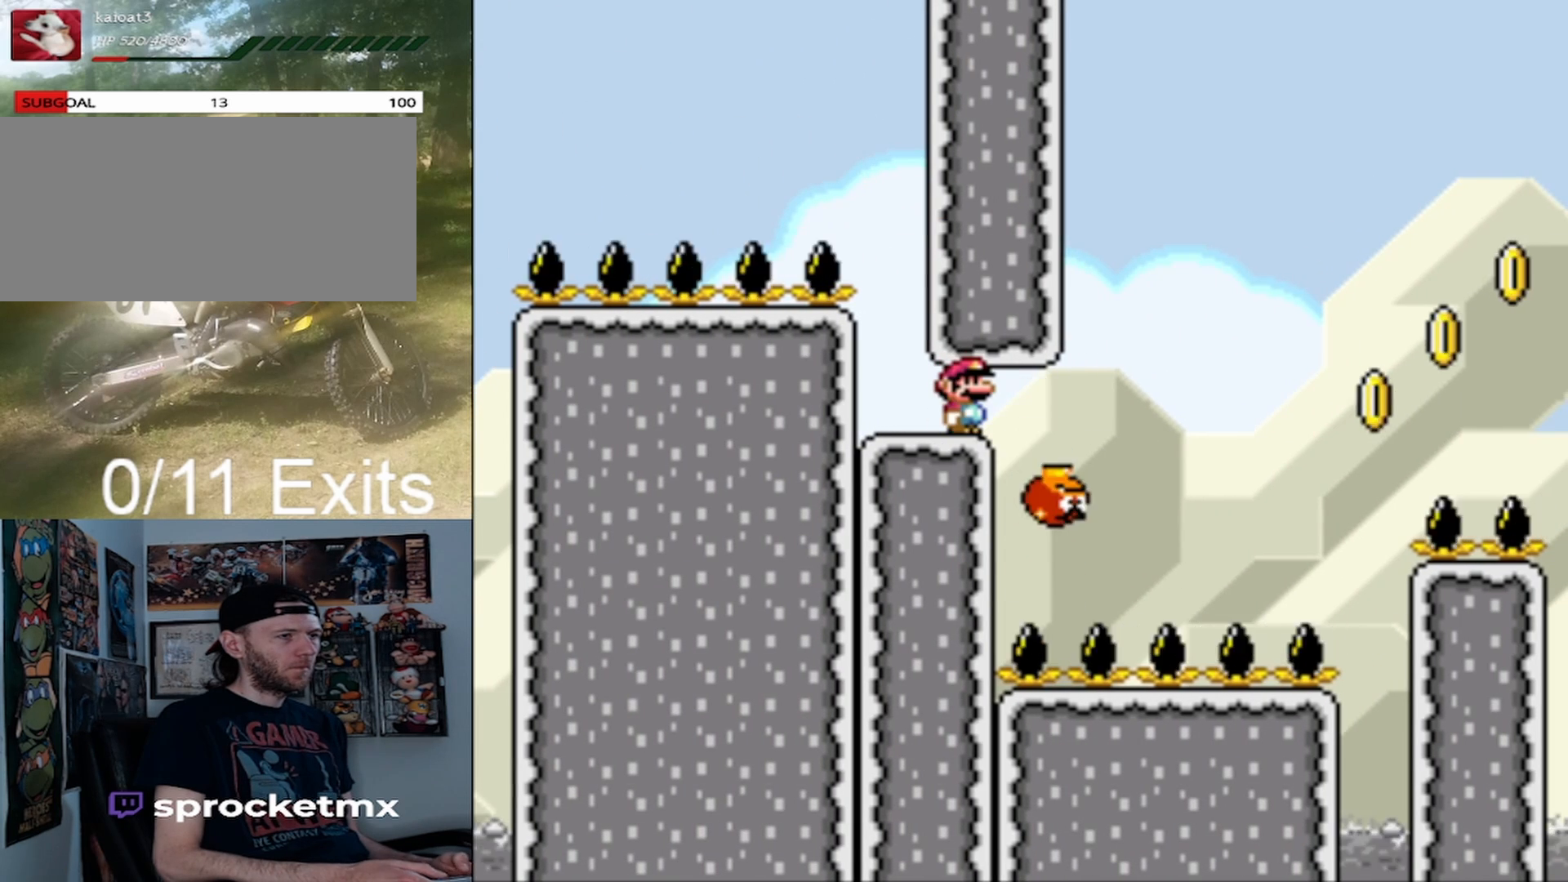
{"buttons": ["B", "Y"], "events": [[100, "B", "down"]]}
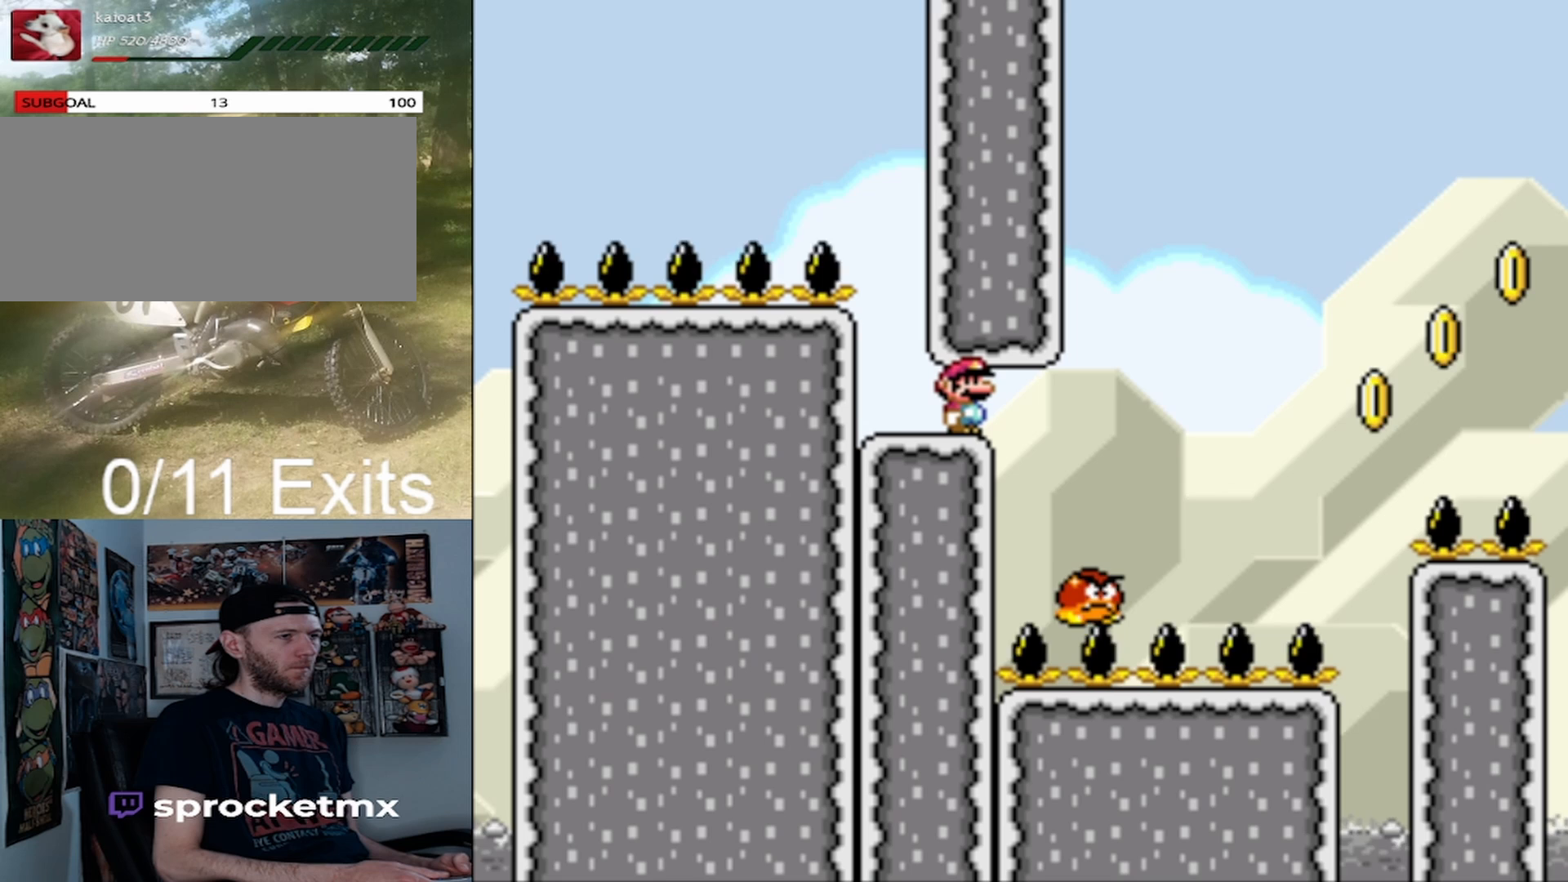
{"buttons": ["B", "Y", "DPAD_RIGHT"], "events": [[367, "DPAD_RIGHT", "down"]]}
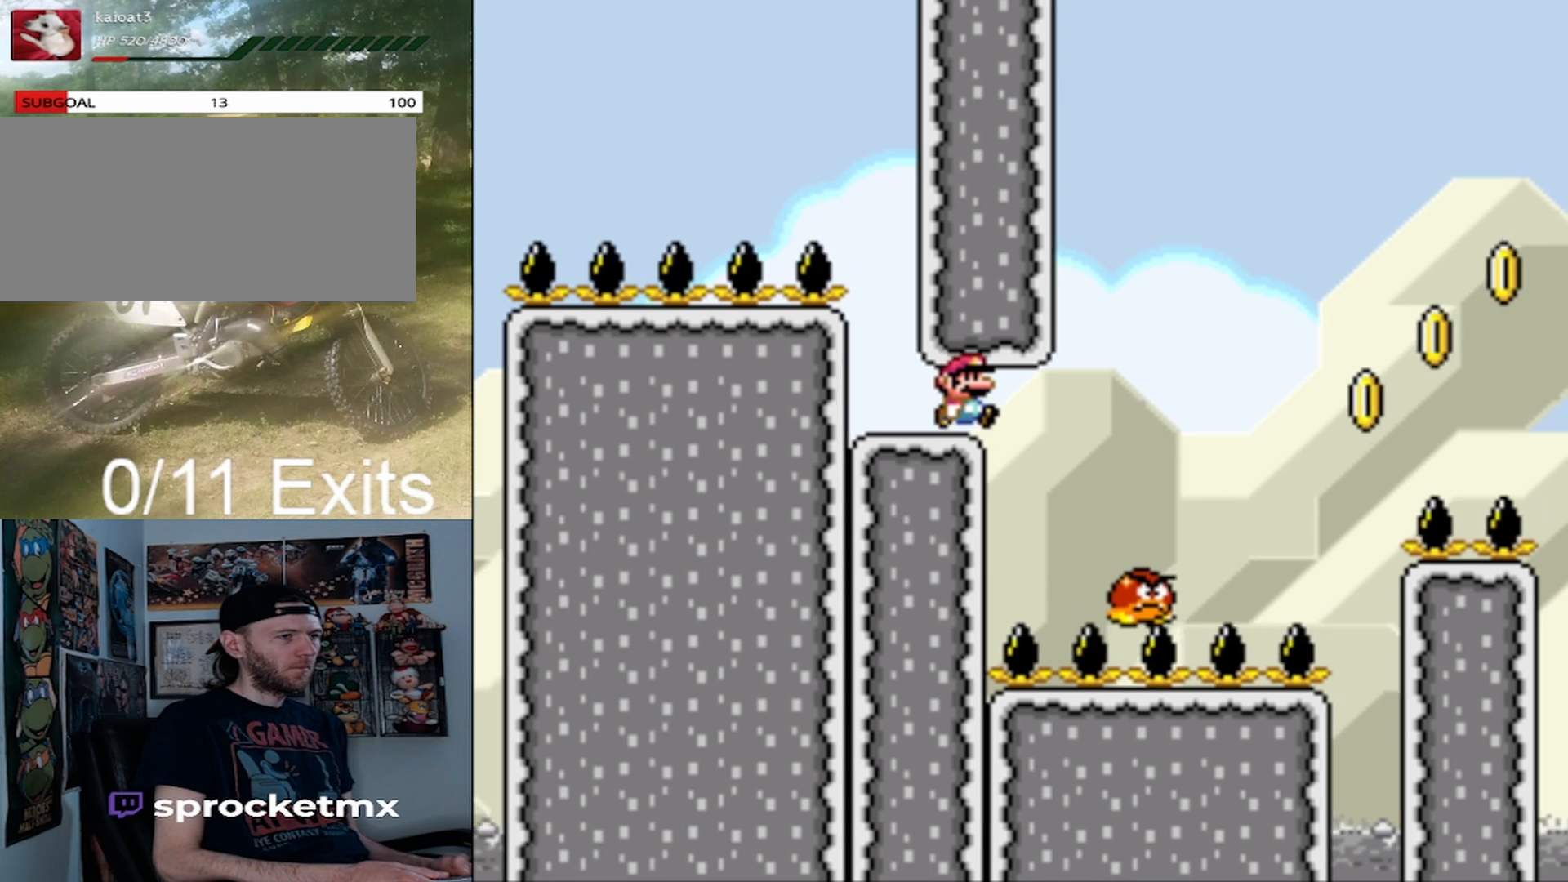
{"buttons": ["B", "Y", "DPAD_RIGHT"], "events": []}
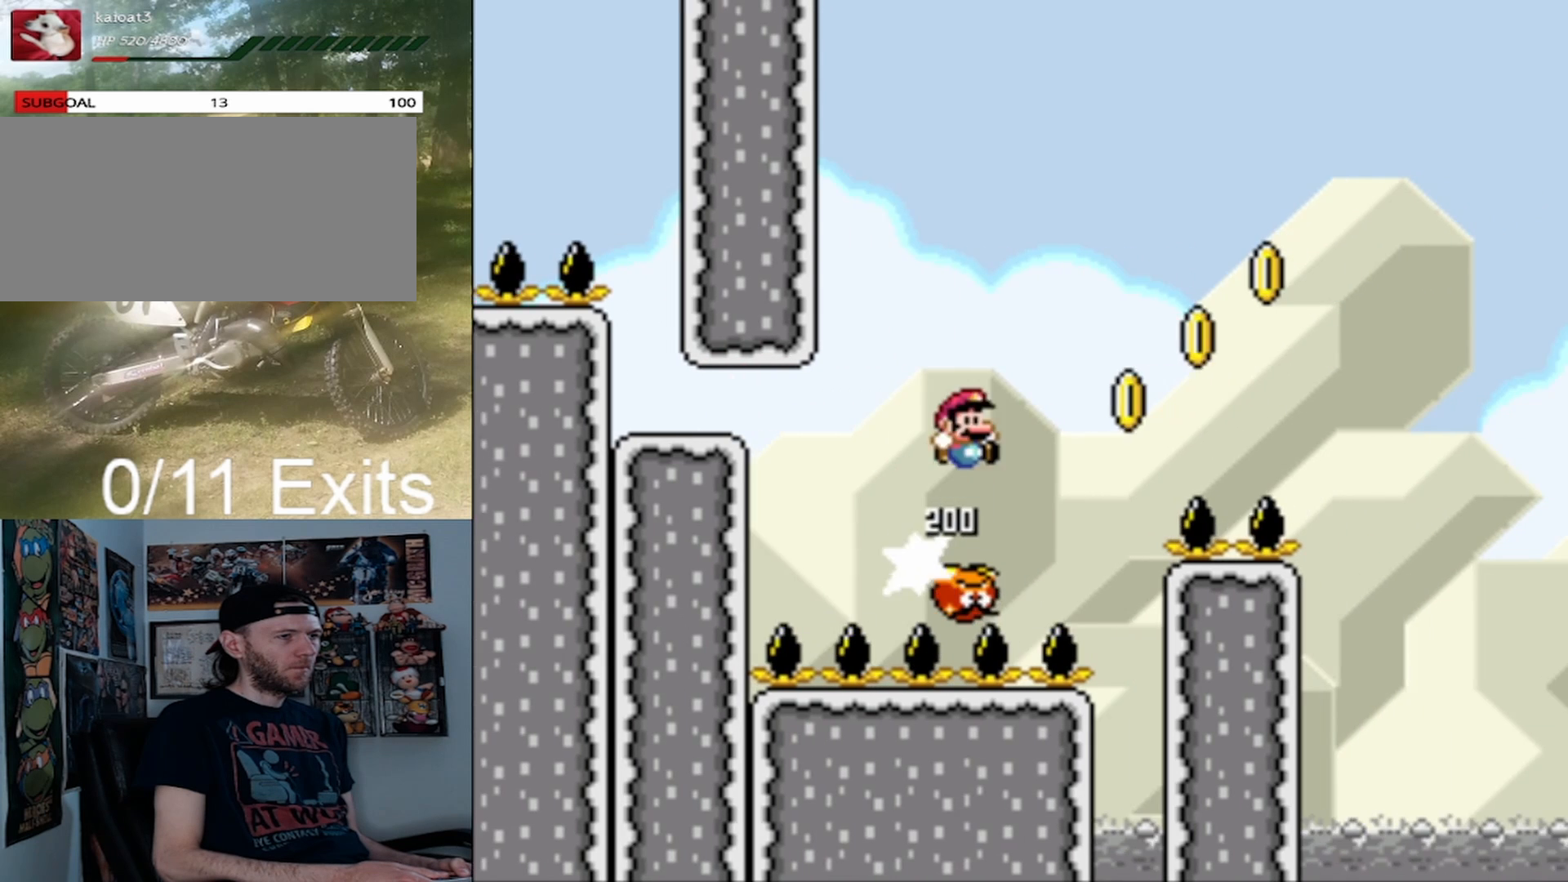
{"buttons": ["B", "Y", "DPAD_RIGHT"], "events": []}
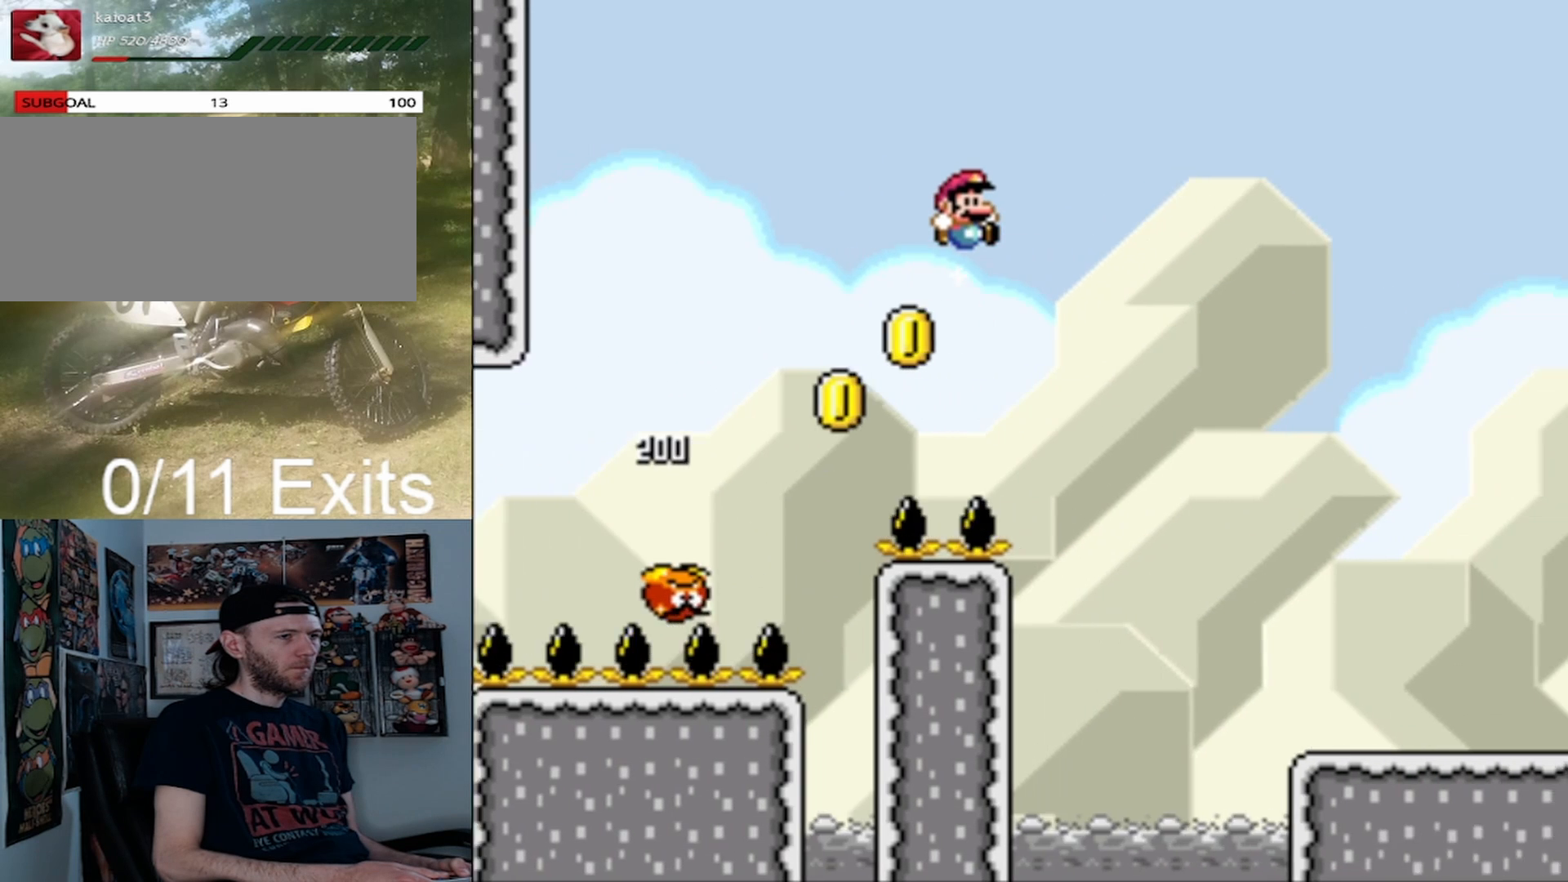
{"buttons": ["B", "Y", "DPAD_RIGHT"], "events": []}
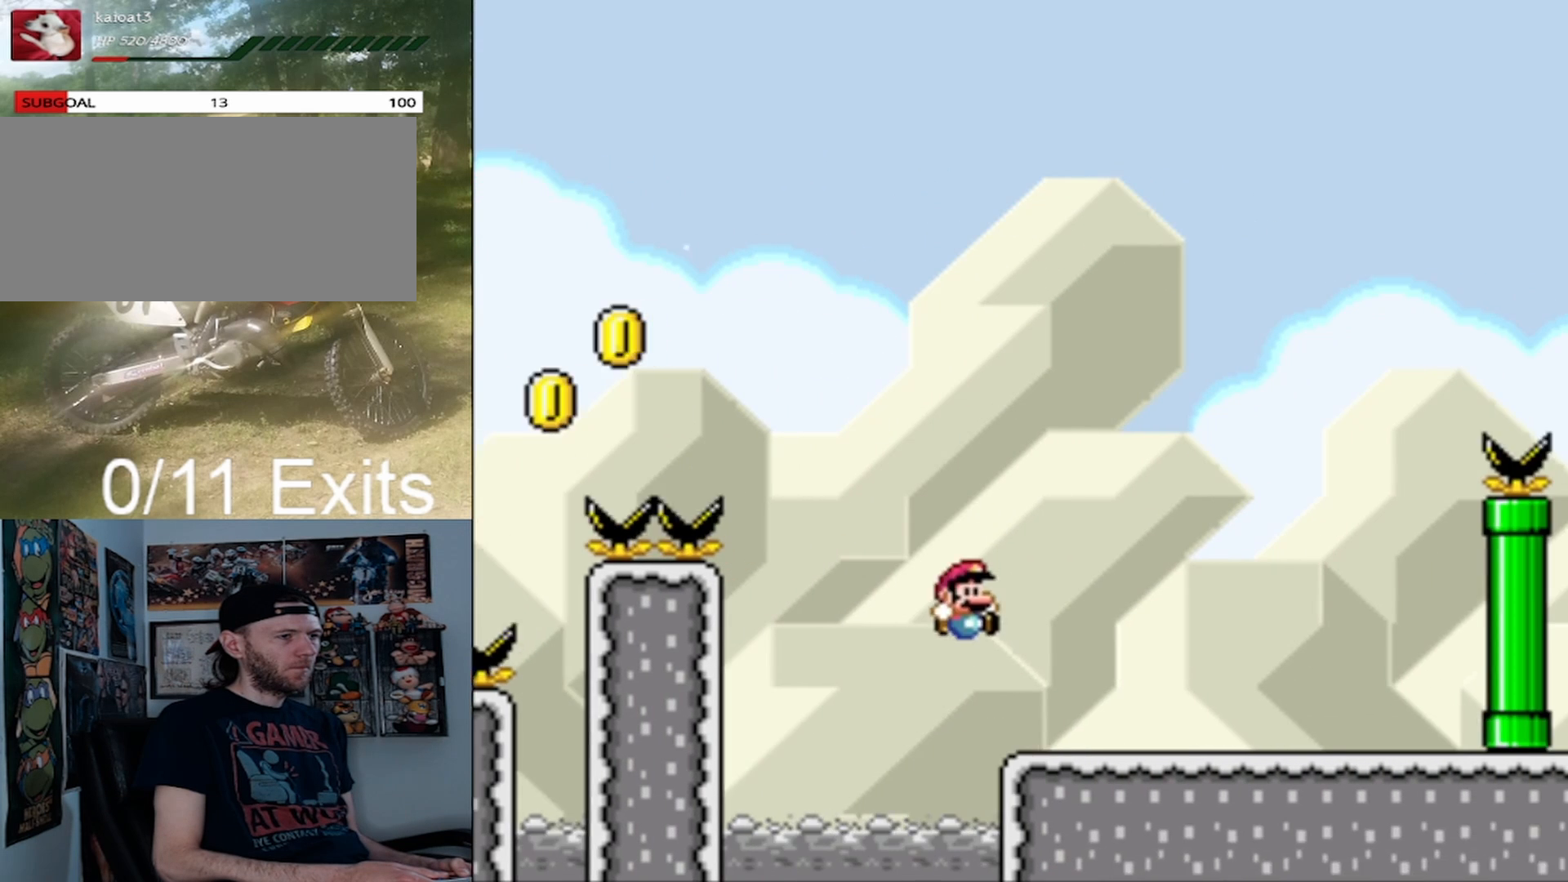
{"buttons": ["Y"], "events": [[167, "B", "up"], [233, "DPAD_LEFT", "down"], [233, "DPAD_RIGHT", "up"], [400, "DPAD_LEFT", "up"]]}
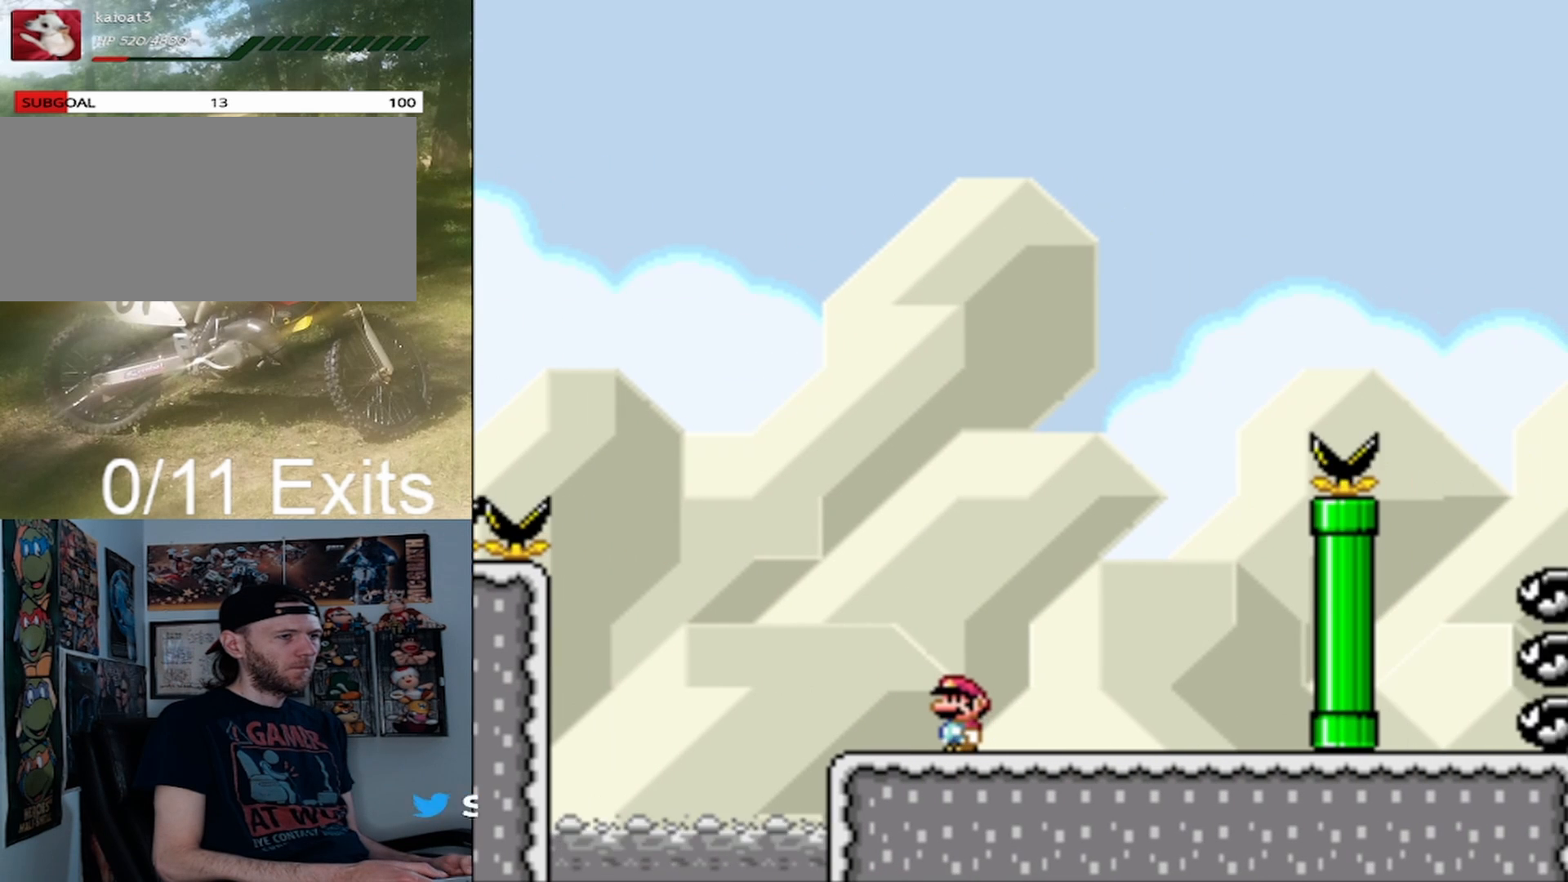
{"buttons": ["Y", "DPAD_LEFT"], "events": [[367, "DPAD_LEFT", "down"]]}
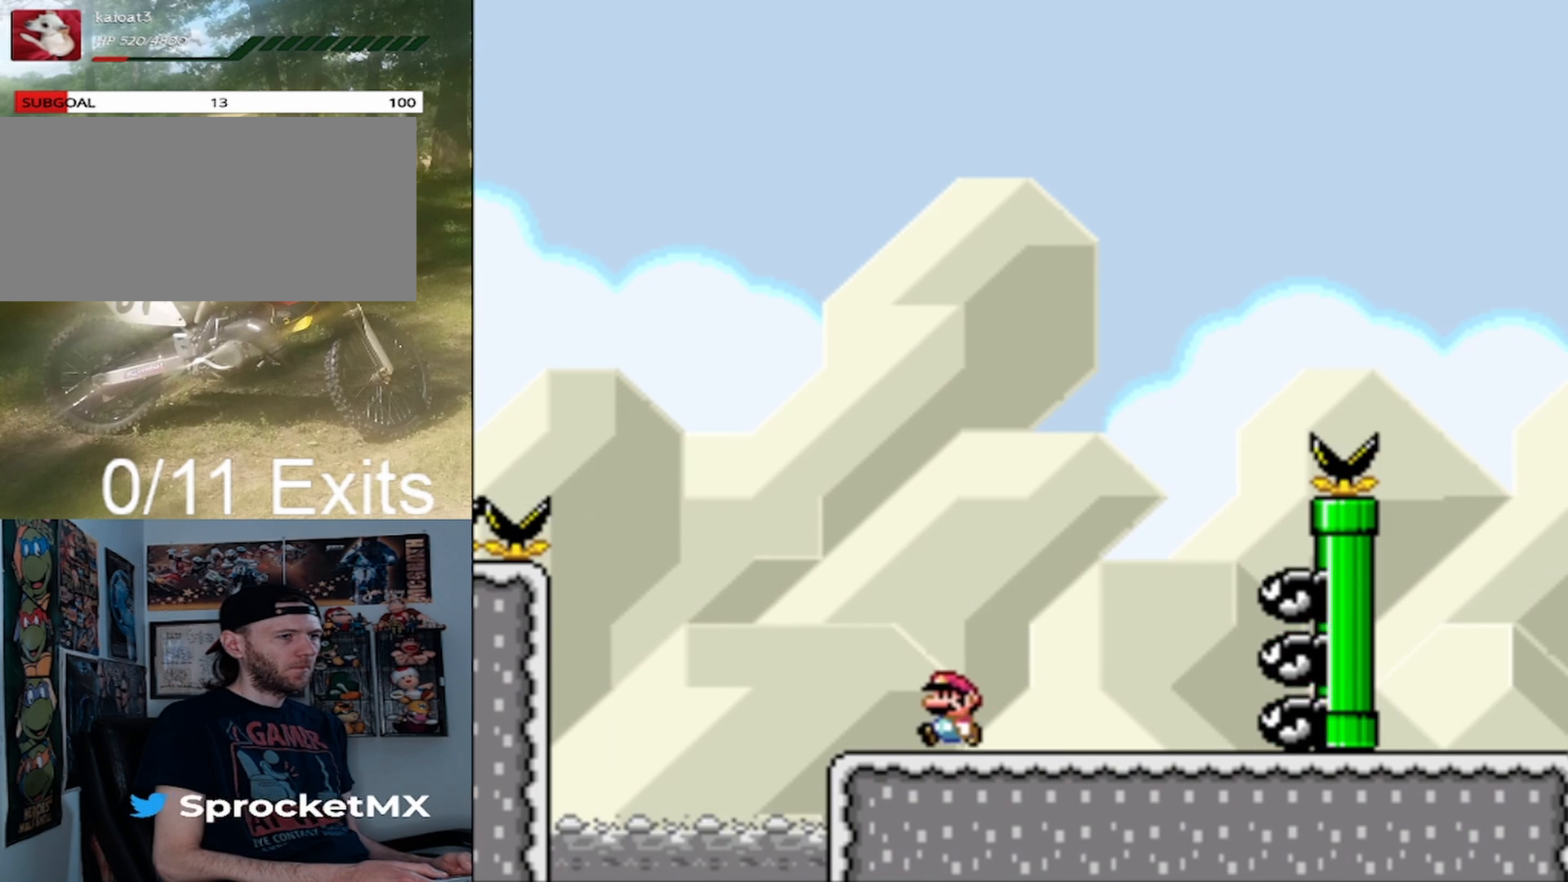
{"buttons": ["B", "Y", "DPAD_LEFT"], "events": [[33, "B", "down"], [67, "DPAD_LEFT", "up"], [133, "DPAD_RIGHT", "down"], [433, "DPAD_RIGHT", "up"], [500, "DPAD_LEFT", "down"]]}
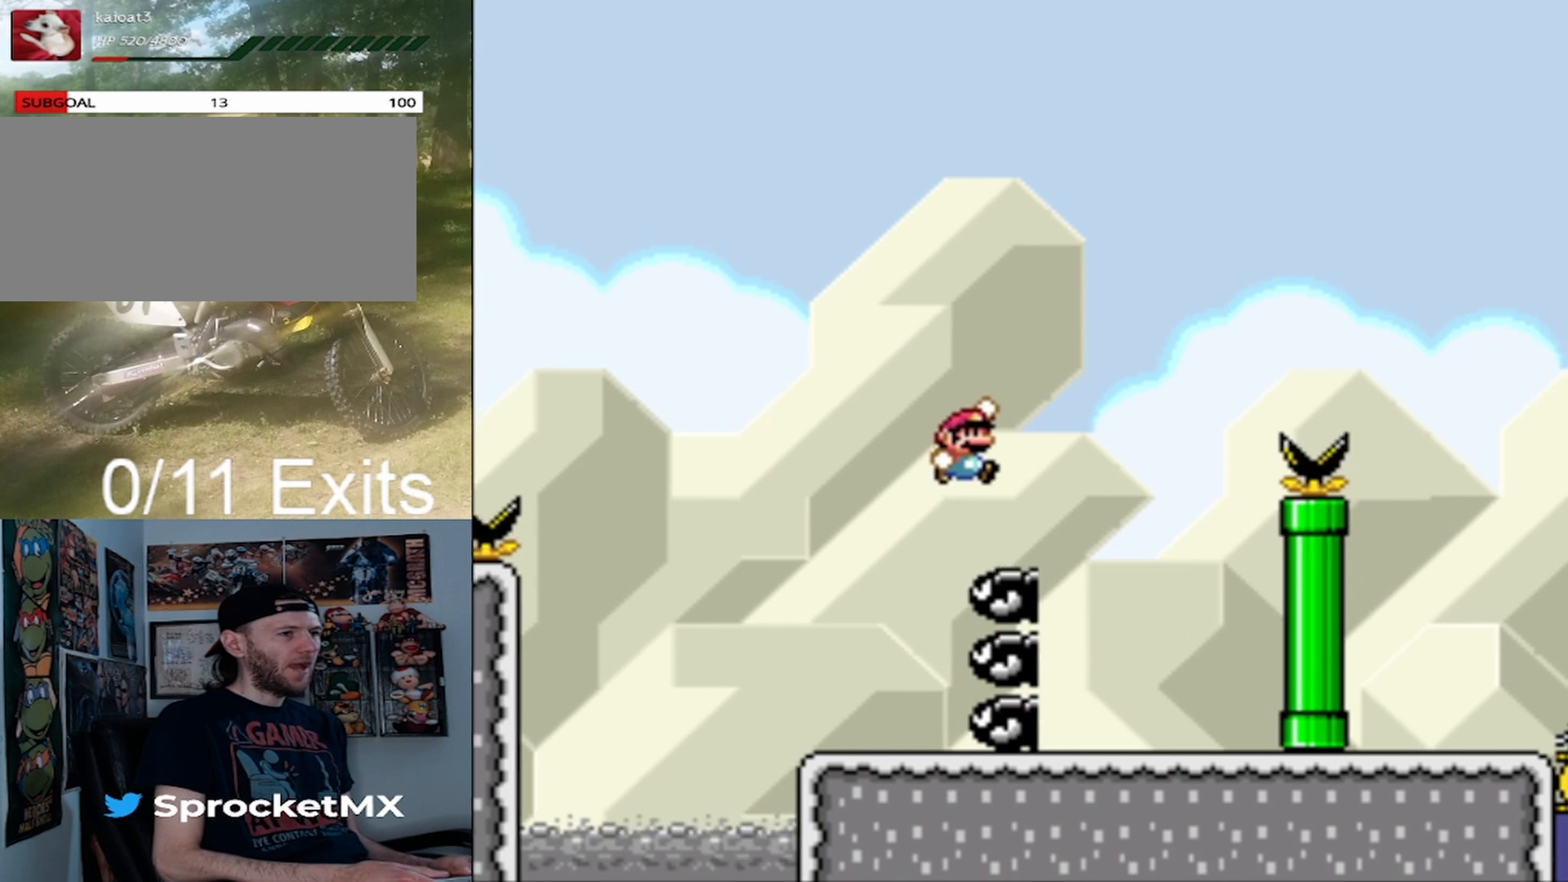
{"buttons": ["Y"], "events": [[33, "B", "up"], [167, "DPAD_LEFT", "up"]]}
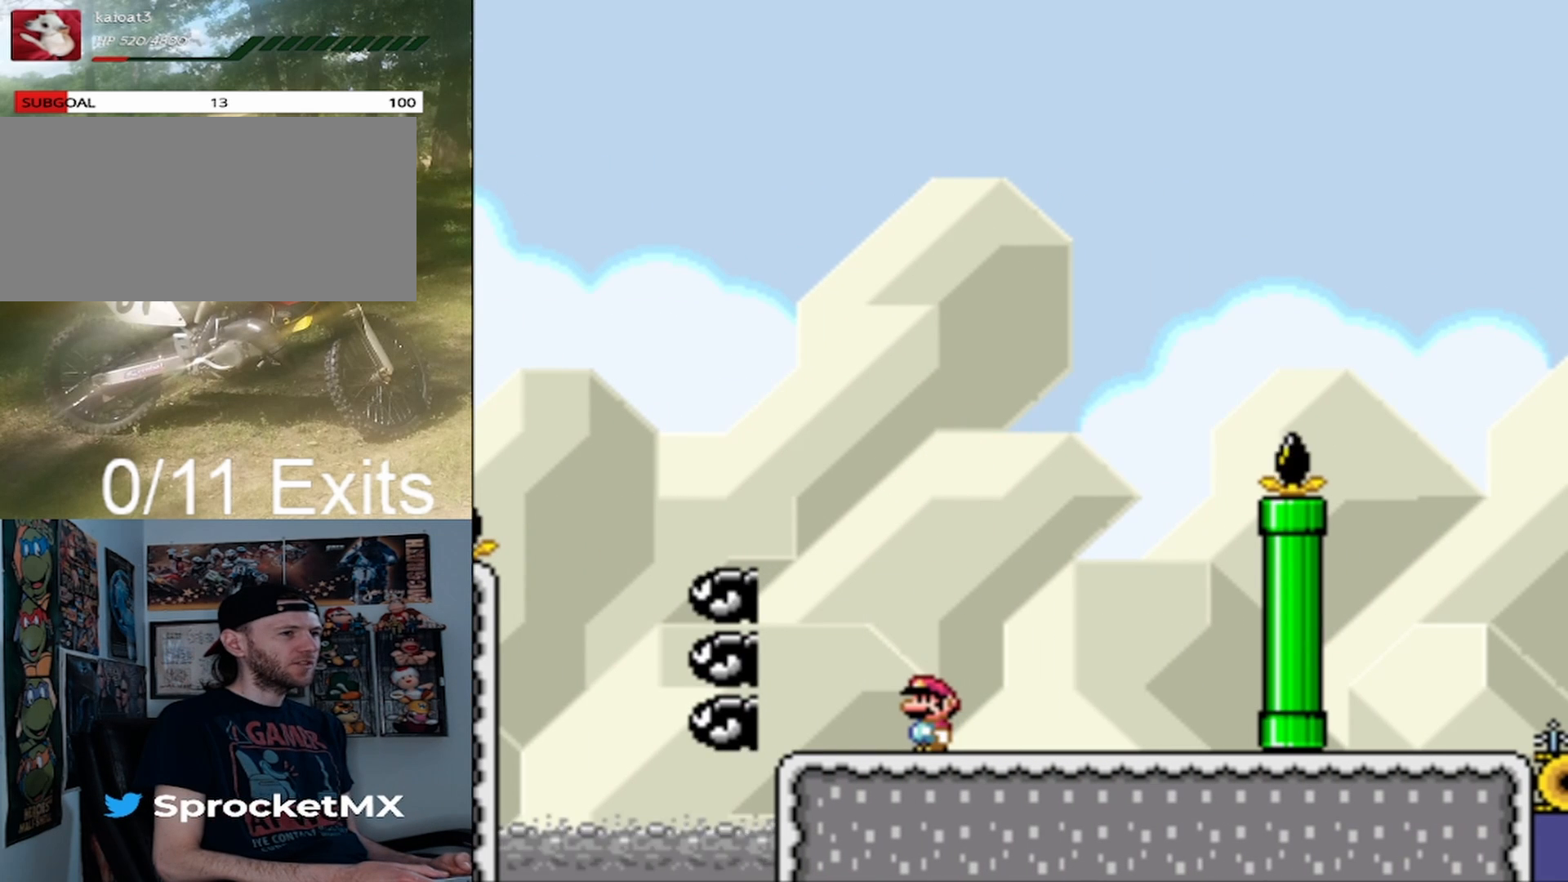
{"buttons": ["Y"], "events": [[233, "DPAD_LEFT", "down"], [333, "DPAD_LEFT", "up"]]}
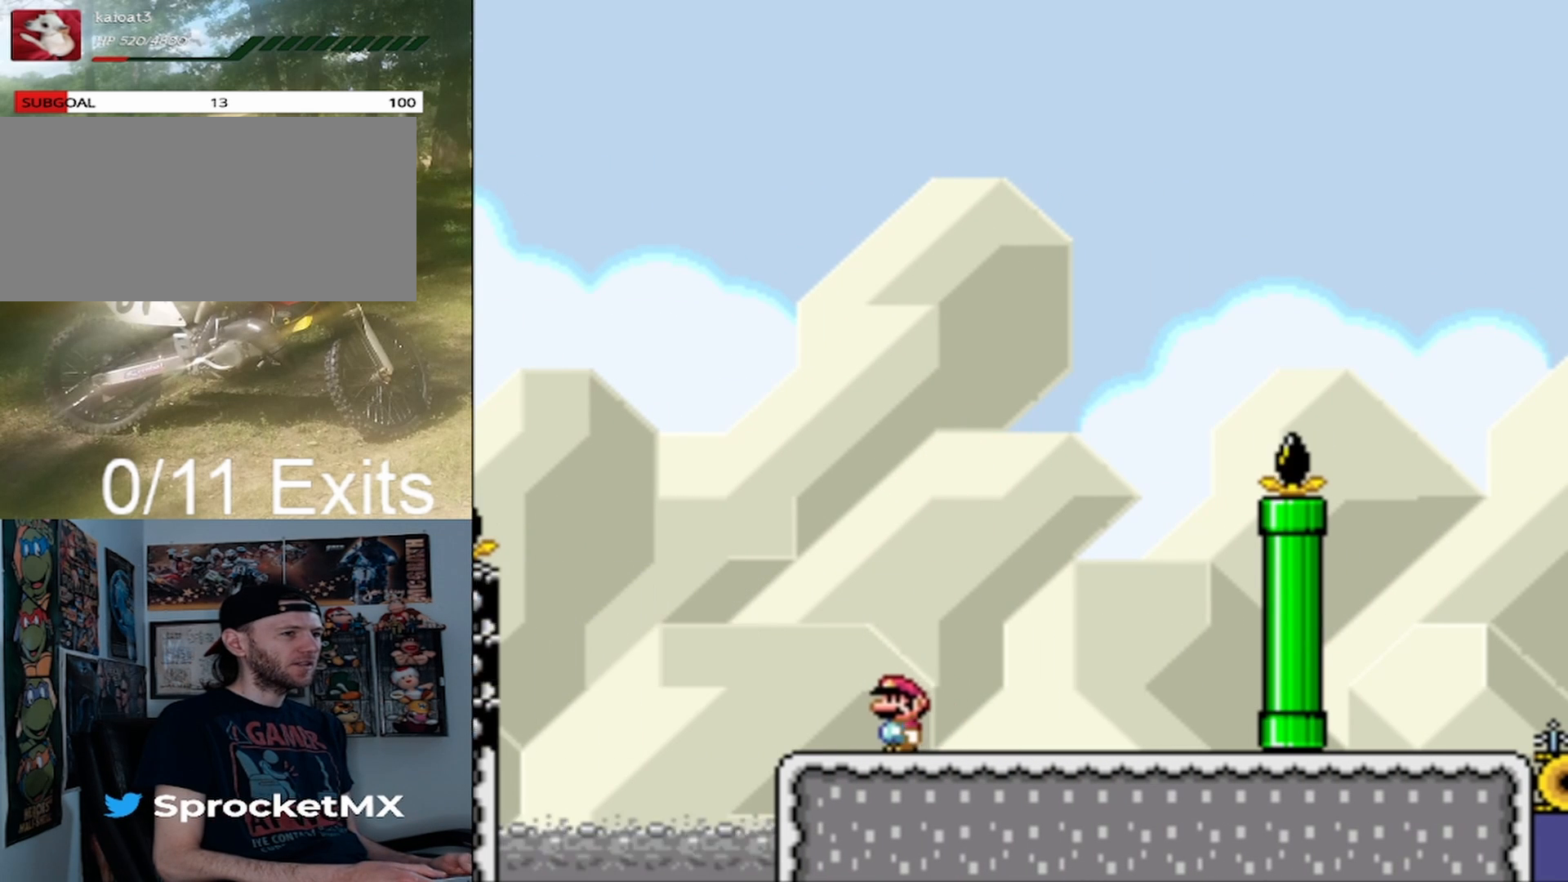
{"buttons": ["Y", "DPAD_RIGHT"], "events": [[133, "DPAD_RIGHT", "down"]]}
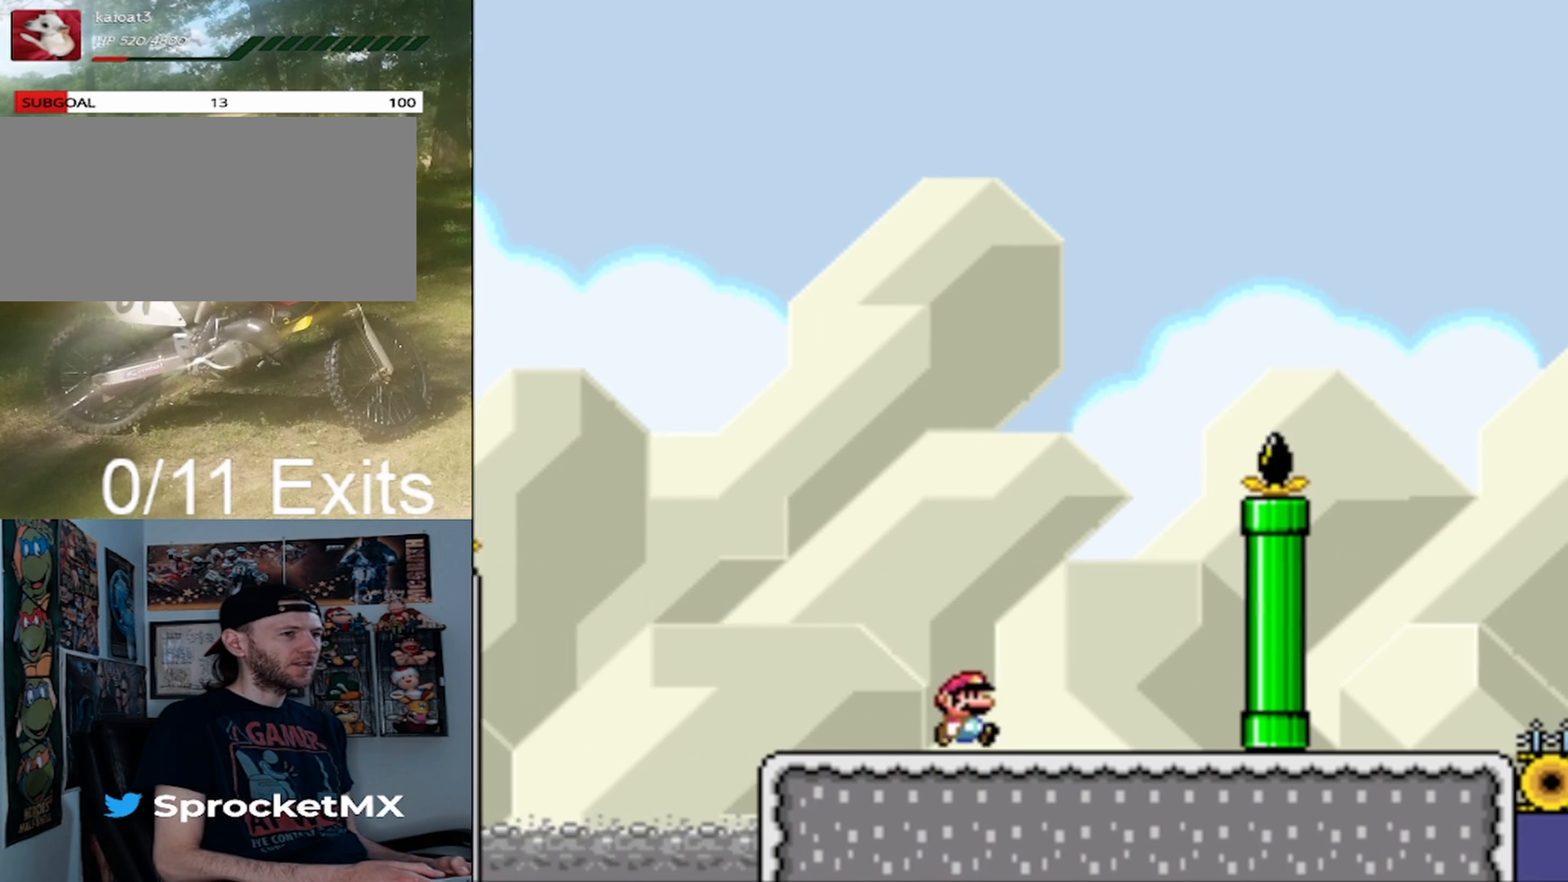
{"buttons": ["Y"], "events": [[400, "DPAD_RIGHT", "up"]]}
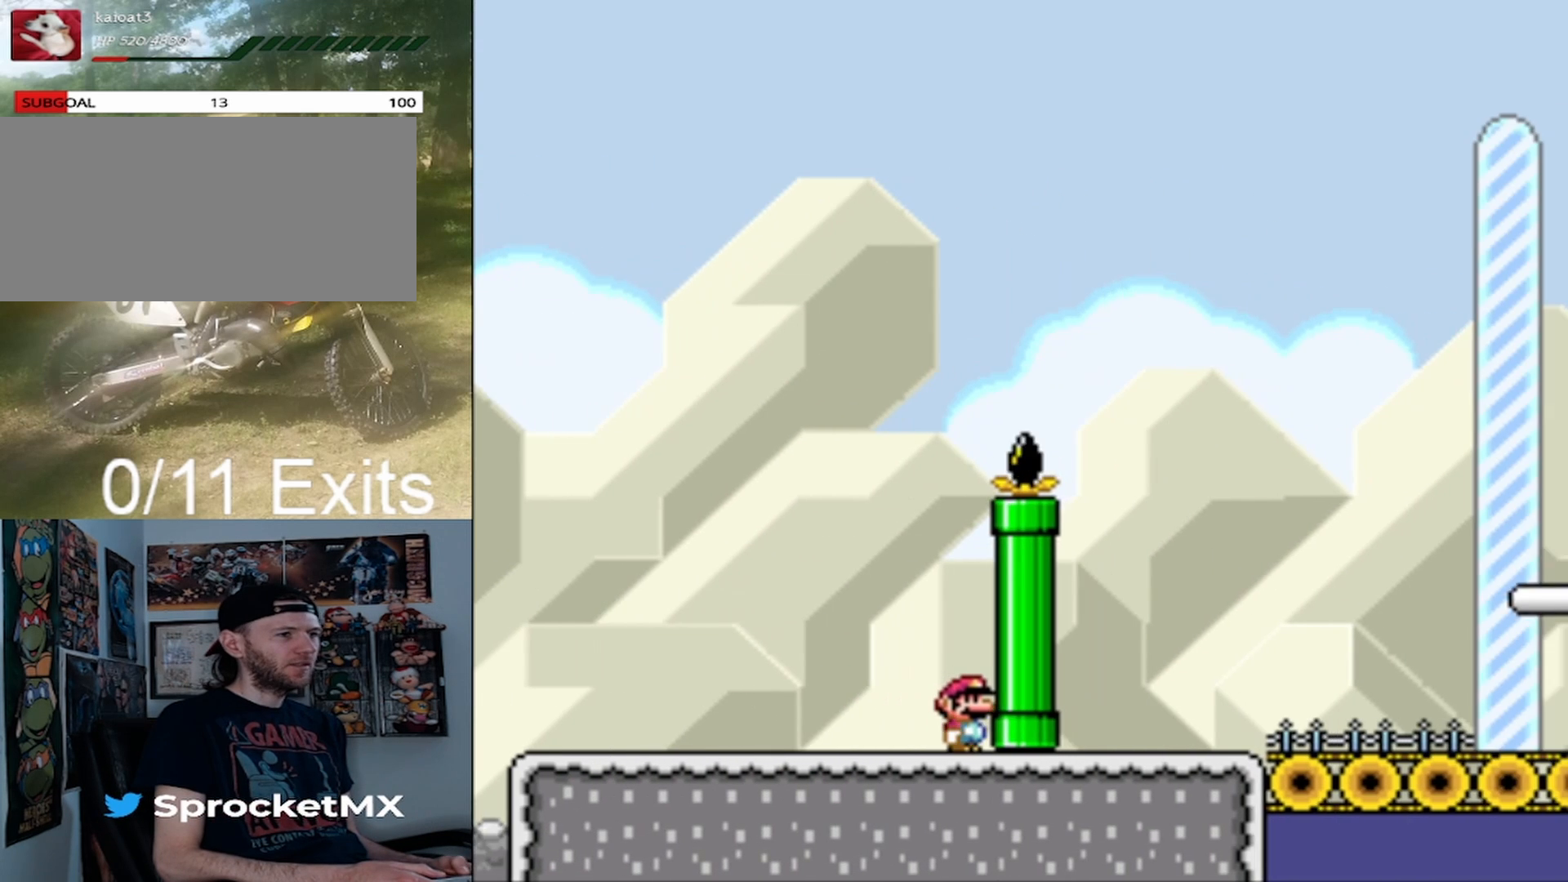
{"buttons": ["Y"], "events": [[400, "DPAD_LEFT", "down"], [500, "DPAD_LEFT", "up"]]}
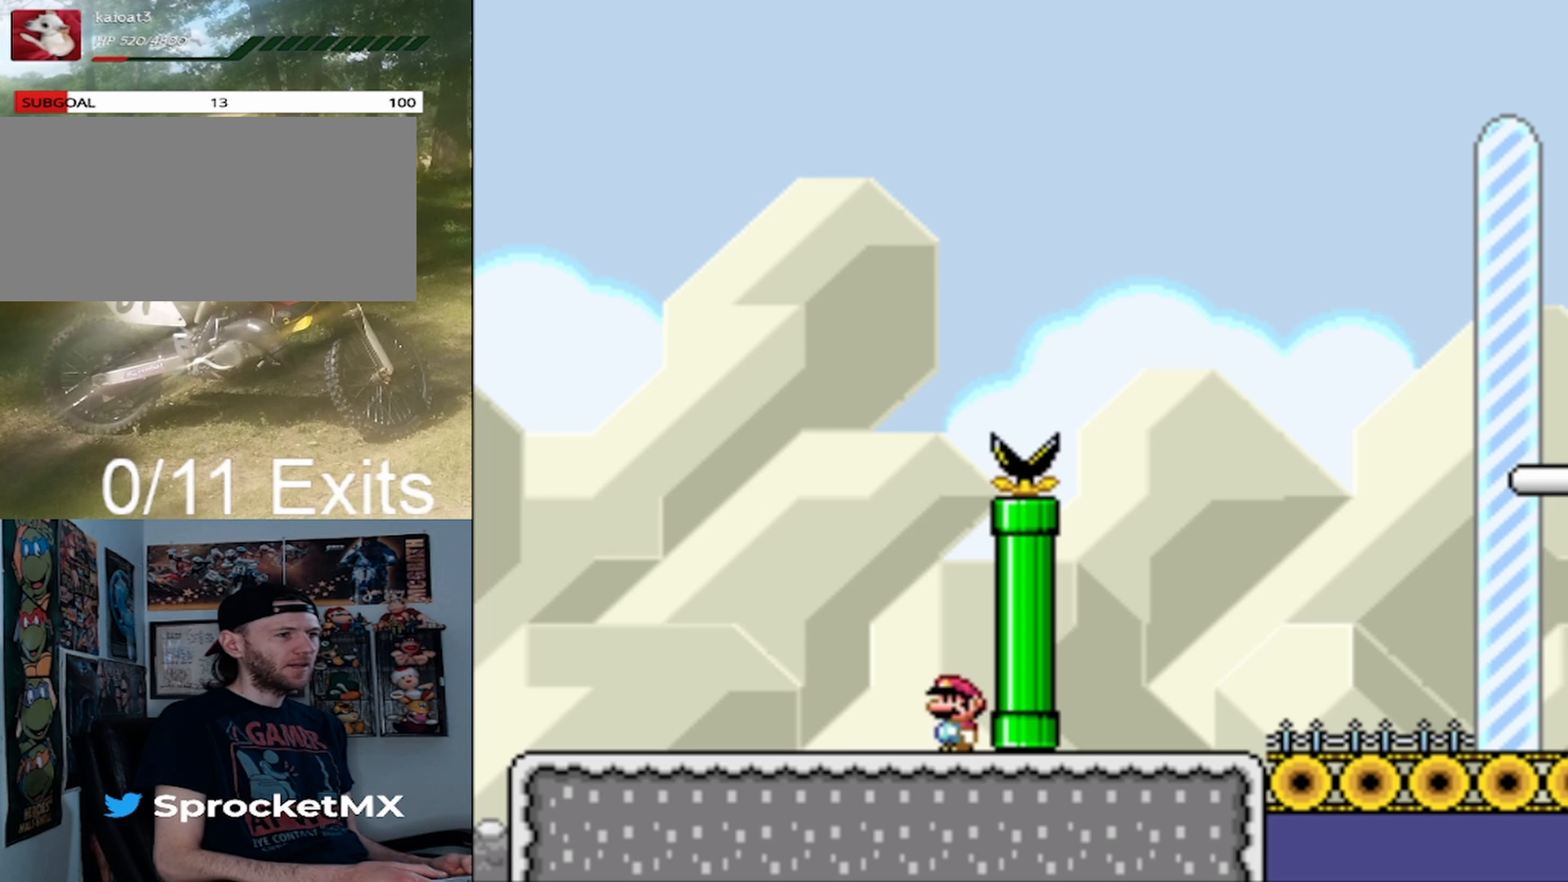
{"buttons": ["B", "Y"], "events": [[67, "B", "down"]]}
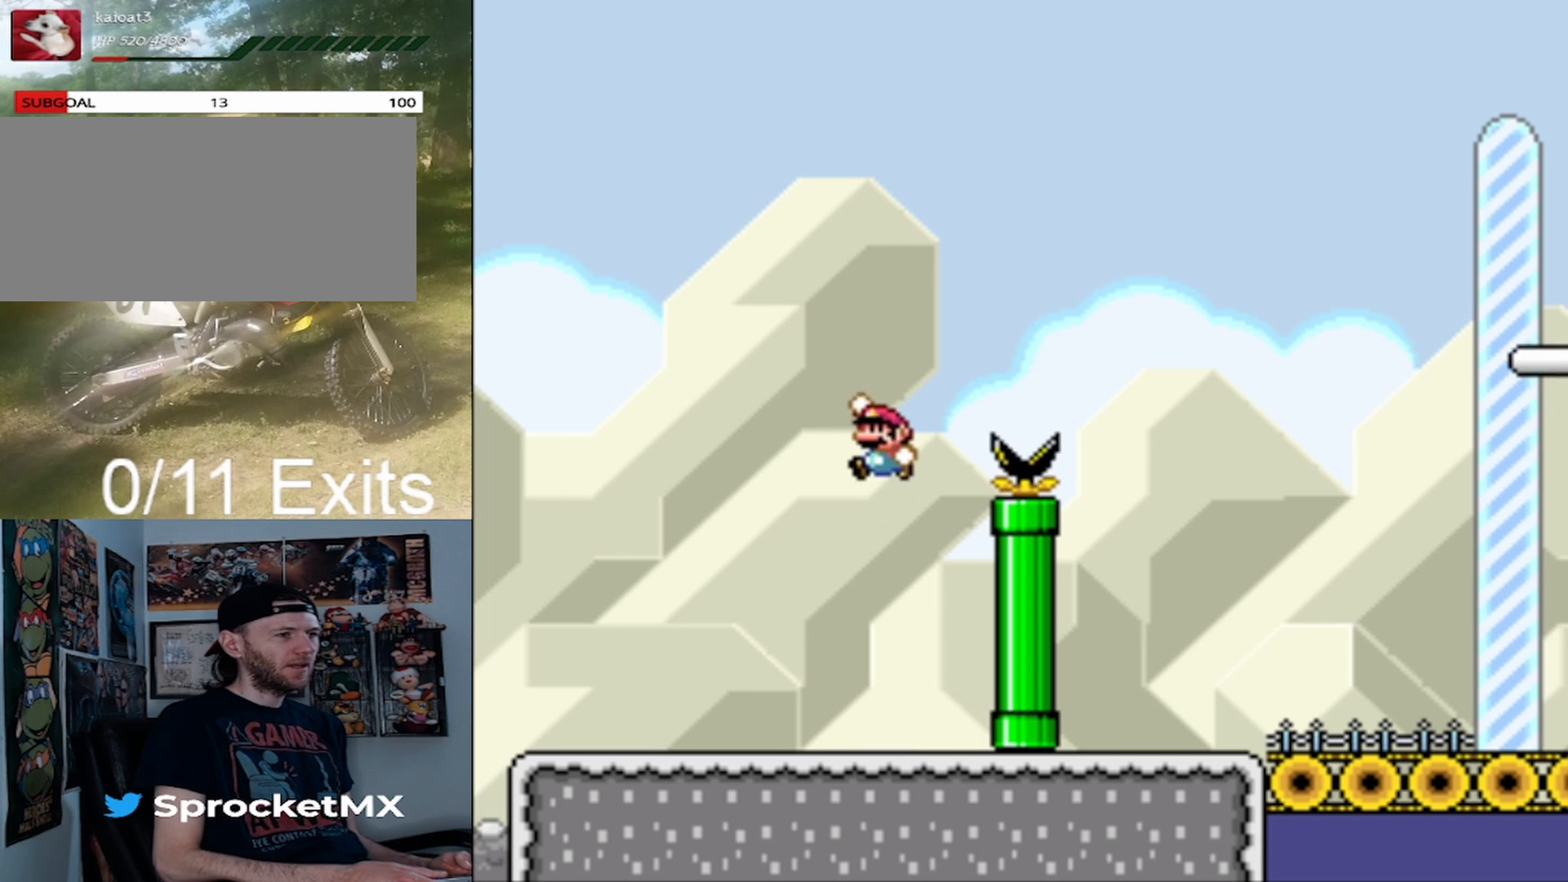
{"buttons": ["Y", "DPAD_RIGHT"], "events": [[200, "B", "up"], [467, "DPAD_RIGHT", "down"]]}
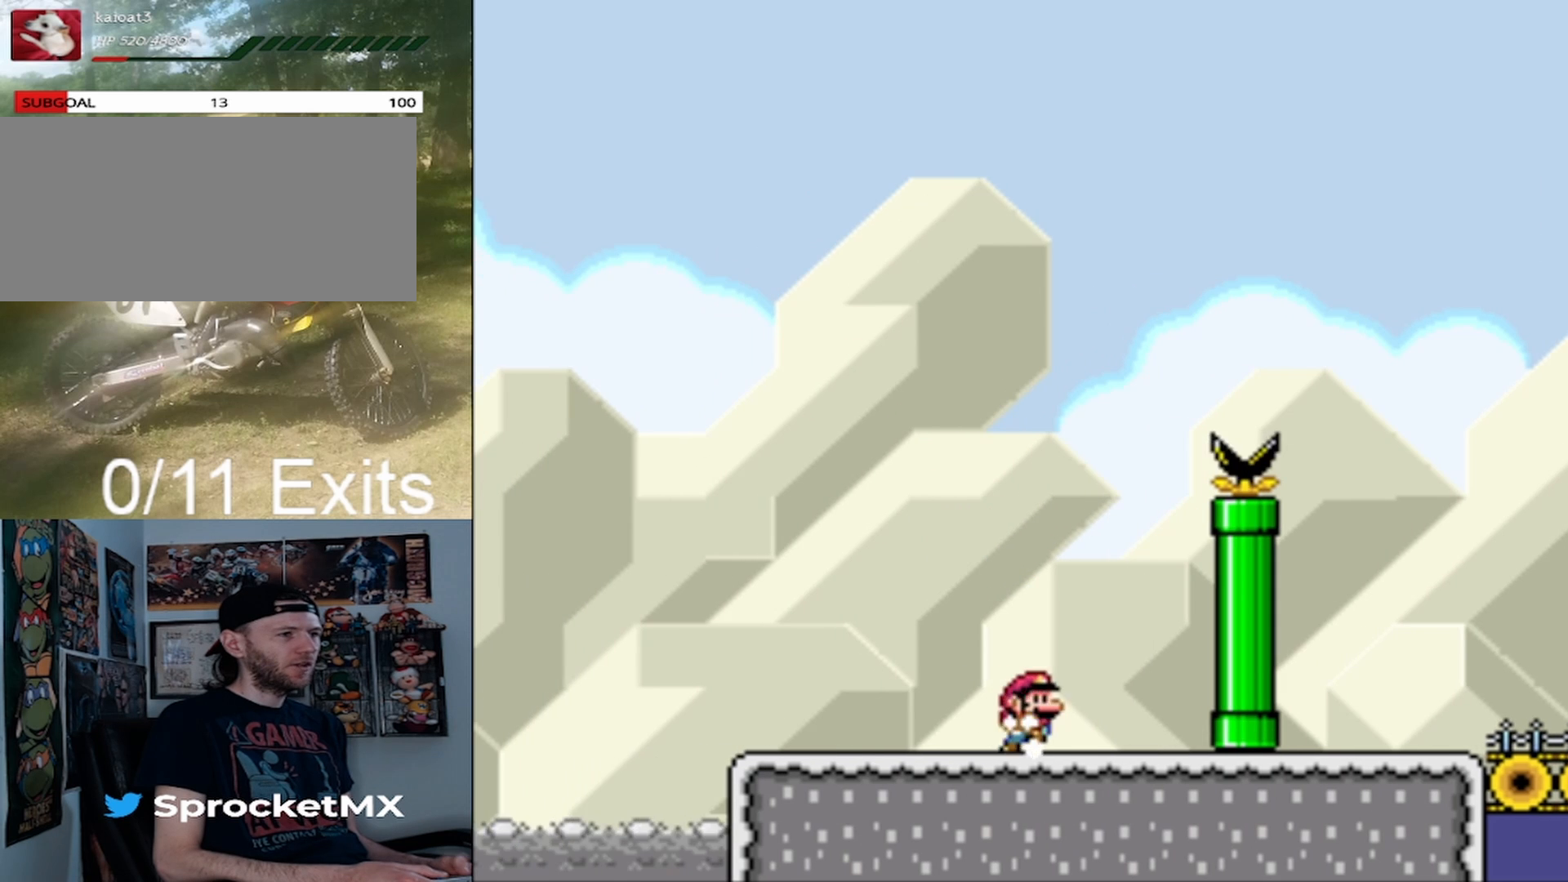
{"buttons": ["Y", "DPAD_LEFT"], "events": [[133, "DPAD_RIGHT", "up"], [200, "DPAD_LEFT", "down"]]}
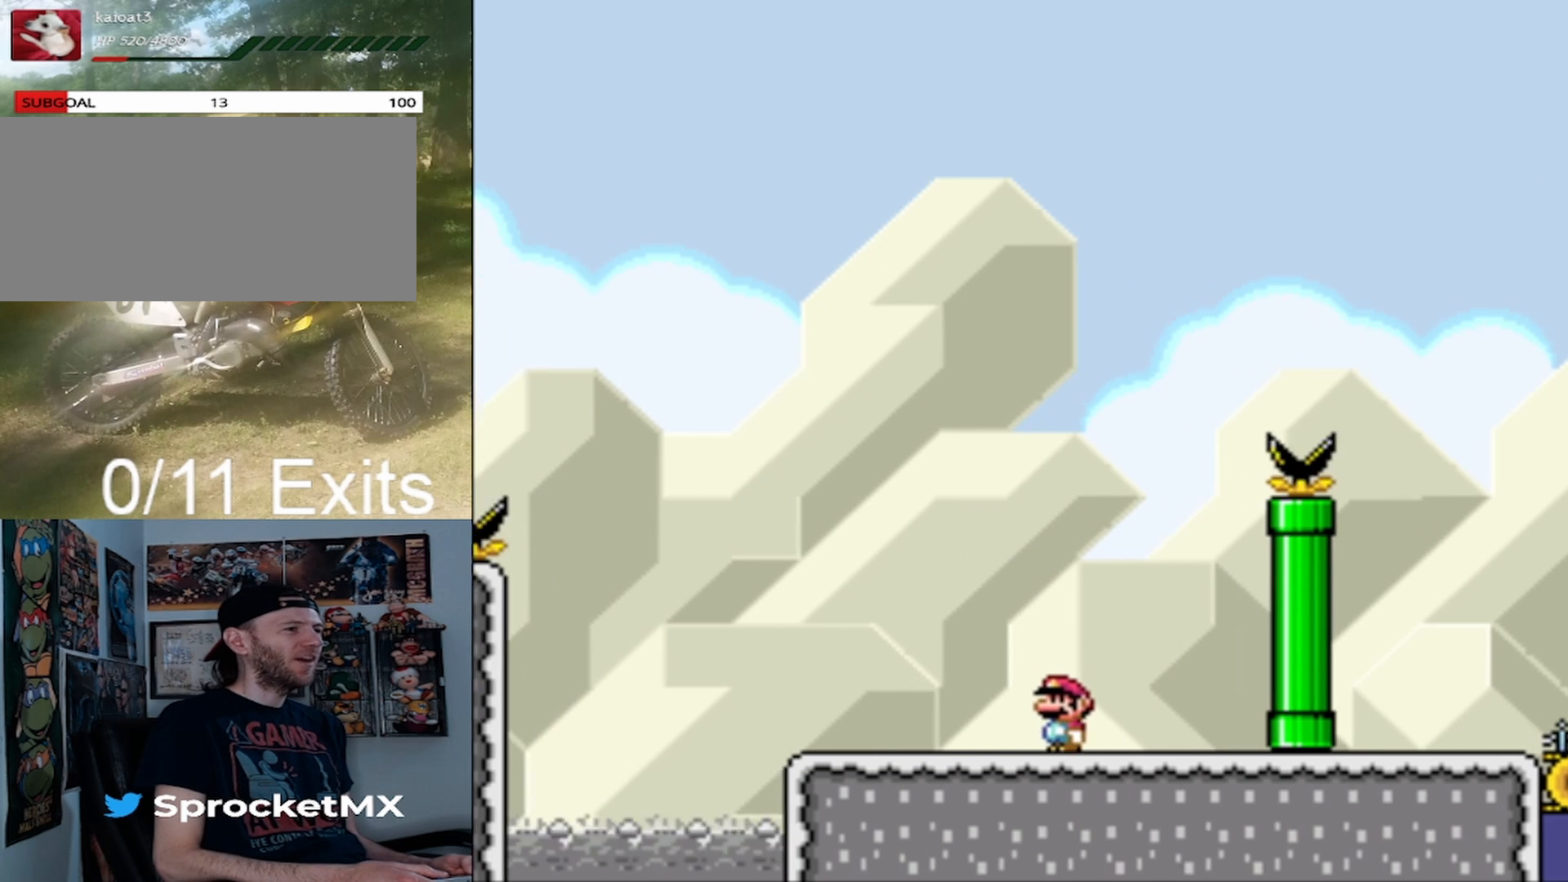
{"buttons": ["B", "Y"], "events": [[333, "B", "down"], [467, "DPAD_LEFT", "up"]]}
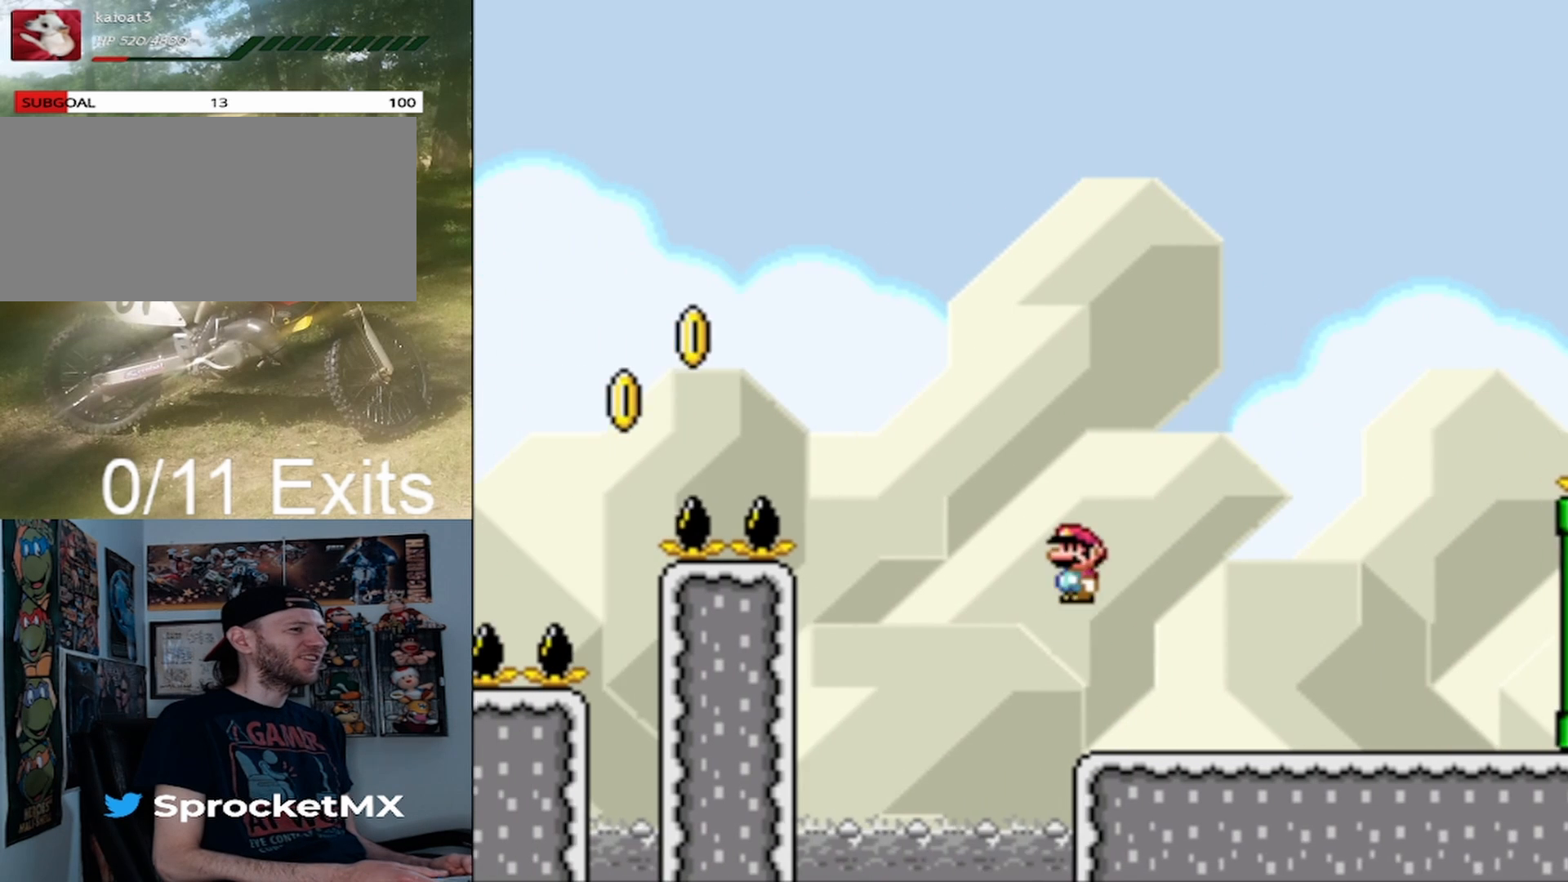
{"buttons": ["B", "Y", "DPAD_RIGHT"], "events": [[100, "DPAD_RIGHT", "down"]]}
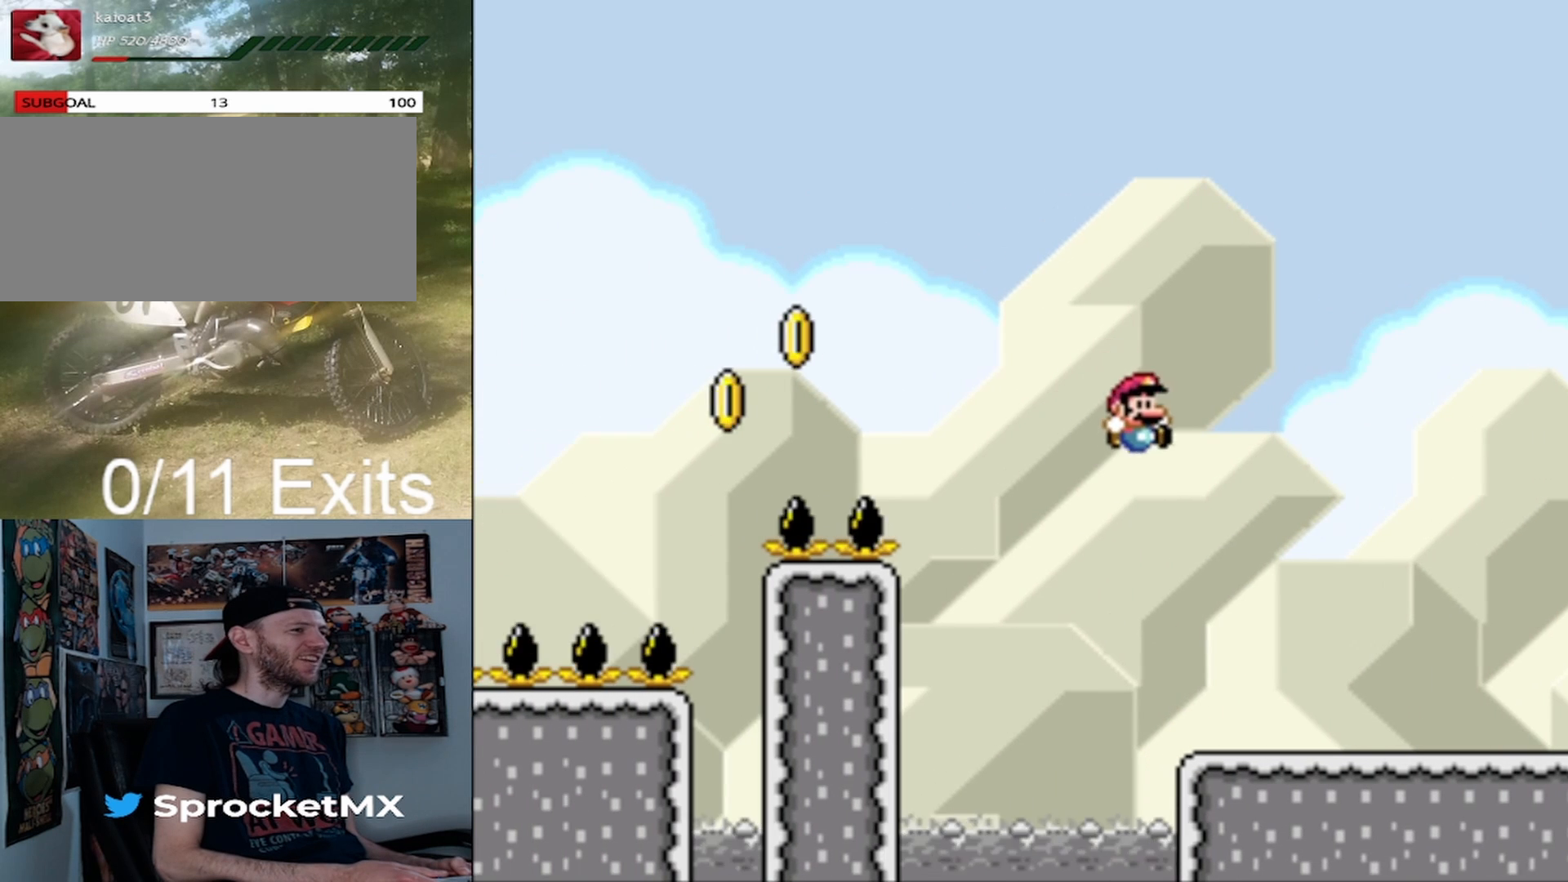
{"buttons": ["Y", "DPAD_LEFT"], "events": [[67, "B", "up"], [333, "DPAD_RIGHT", "up"], [367, "DPAD_LEFT", "down"]]}
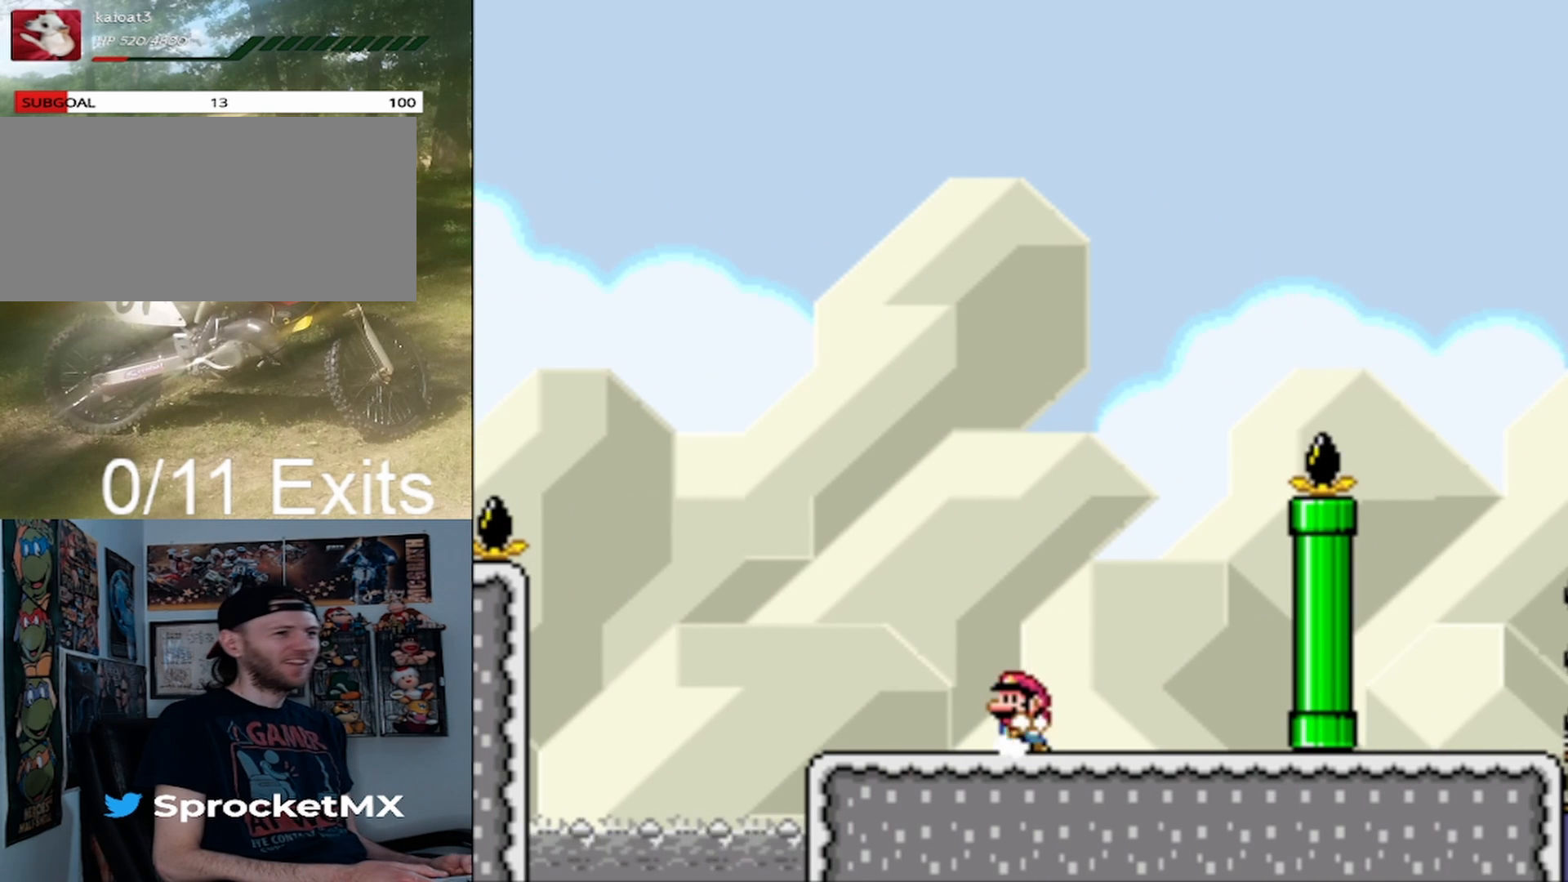
{"buttons": ["B", "Y"], "events": [[67, "DPAD_LEFT", "up"], [467, "B", "down"]]}
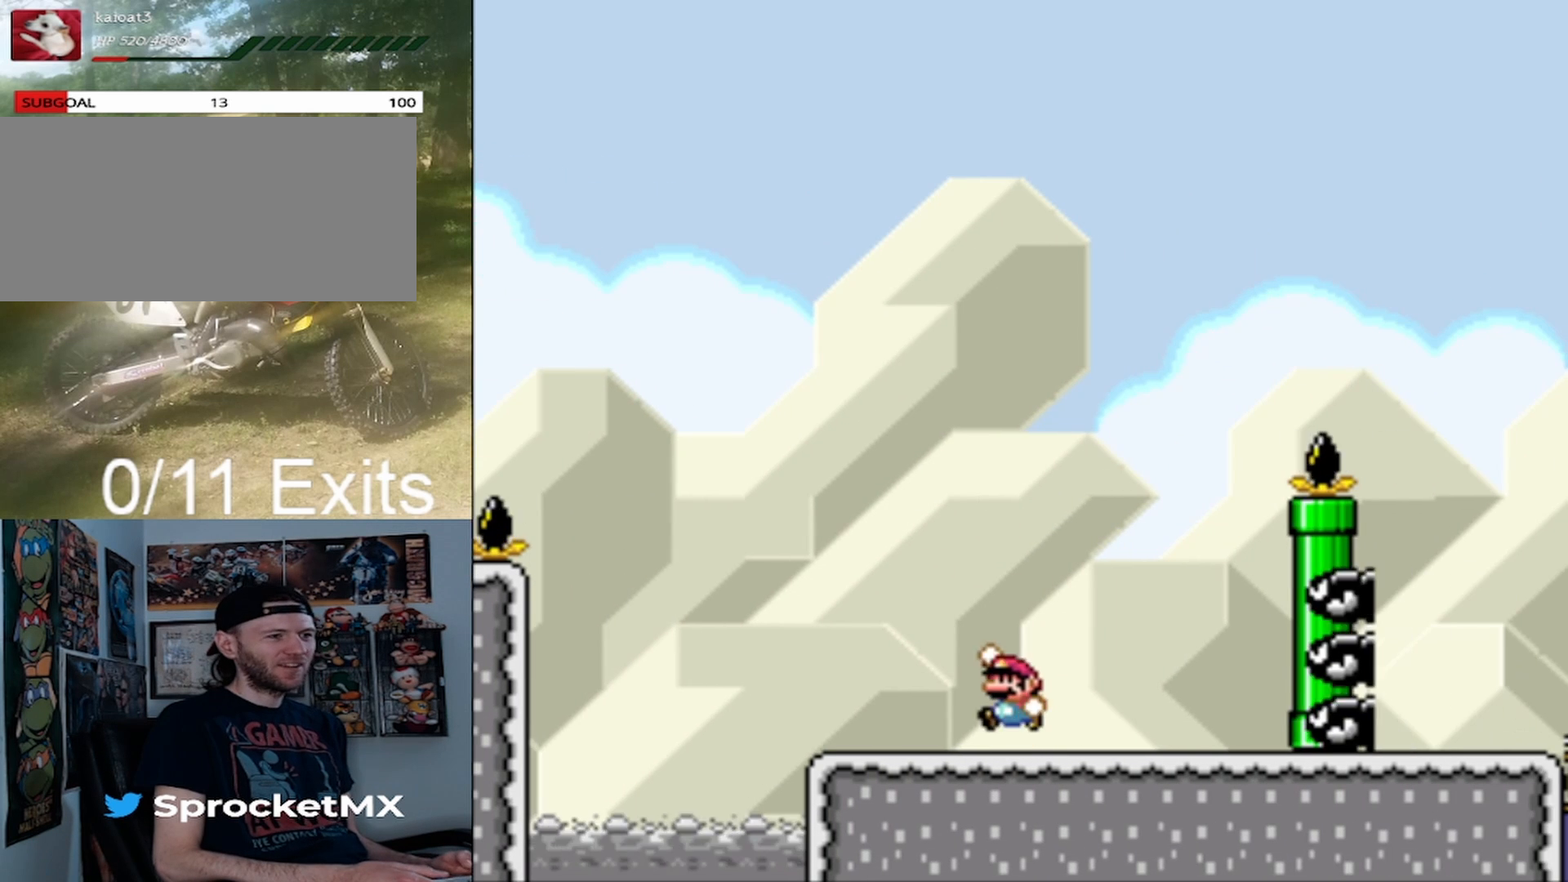
{"buttons": ["B", "Y", "DPAD_RIGHT"], "events": [[100, "DPAD_RIGHT", "down"], [233, "B", "up"], [333, "DPAD_LEFT", "down"], [333, "DPAD_RIGHT", "up"], [367, "B", "down"], [500, "DPAD_LEFT", "up"], [500, "DPAD_RIGHT", "down"]]}
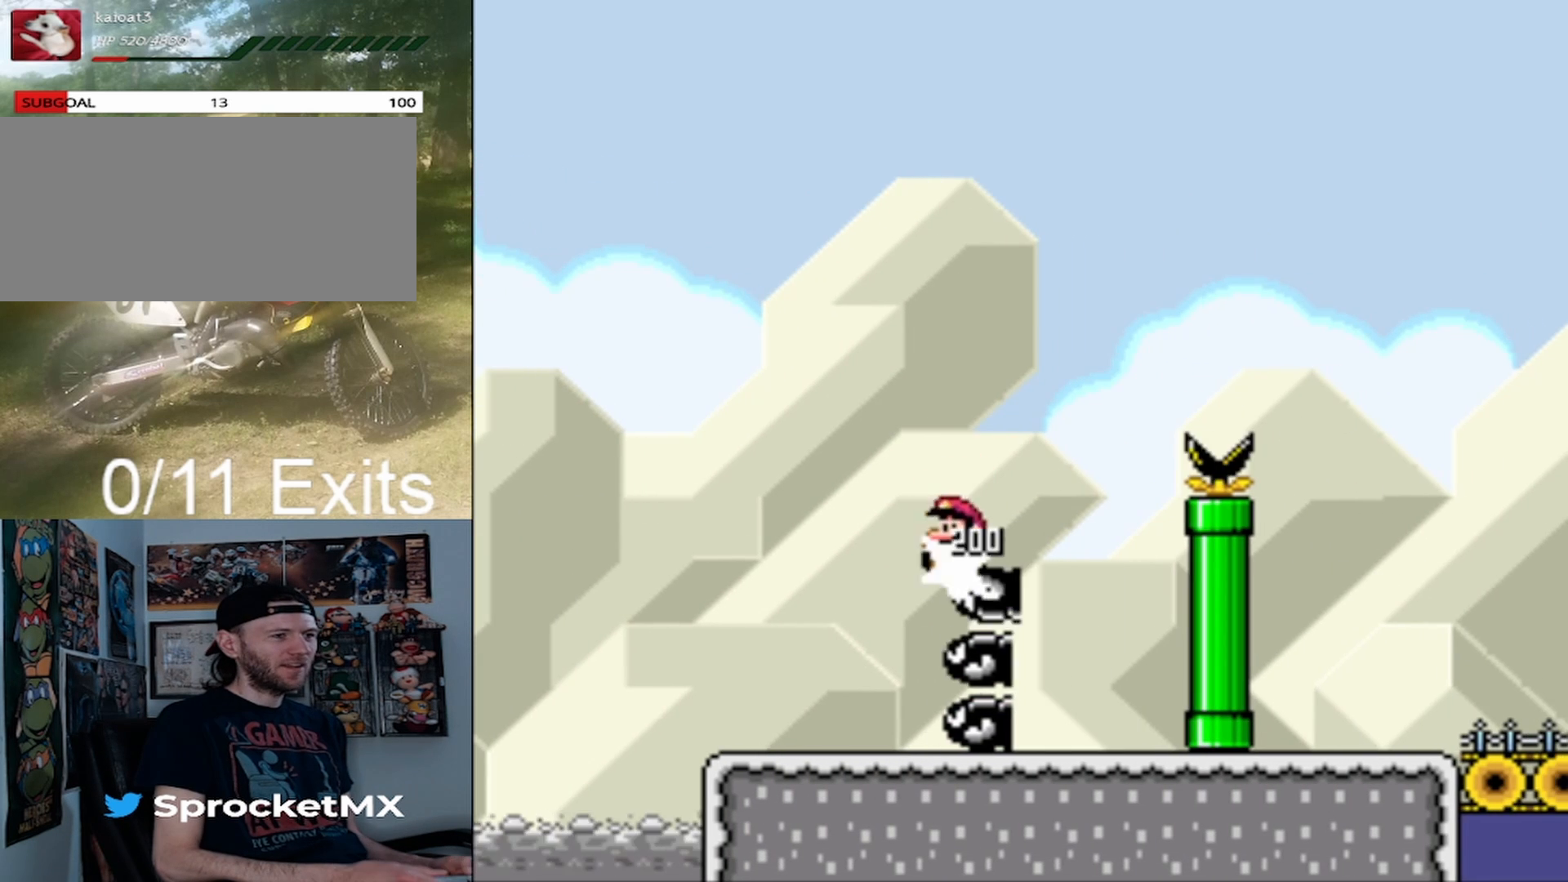
{"buttons": ["B", "Y", "DPAD_RIGHT"], "events": []}
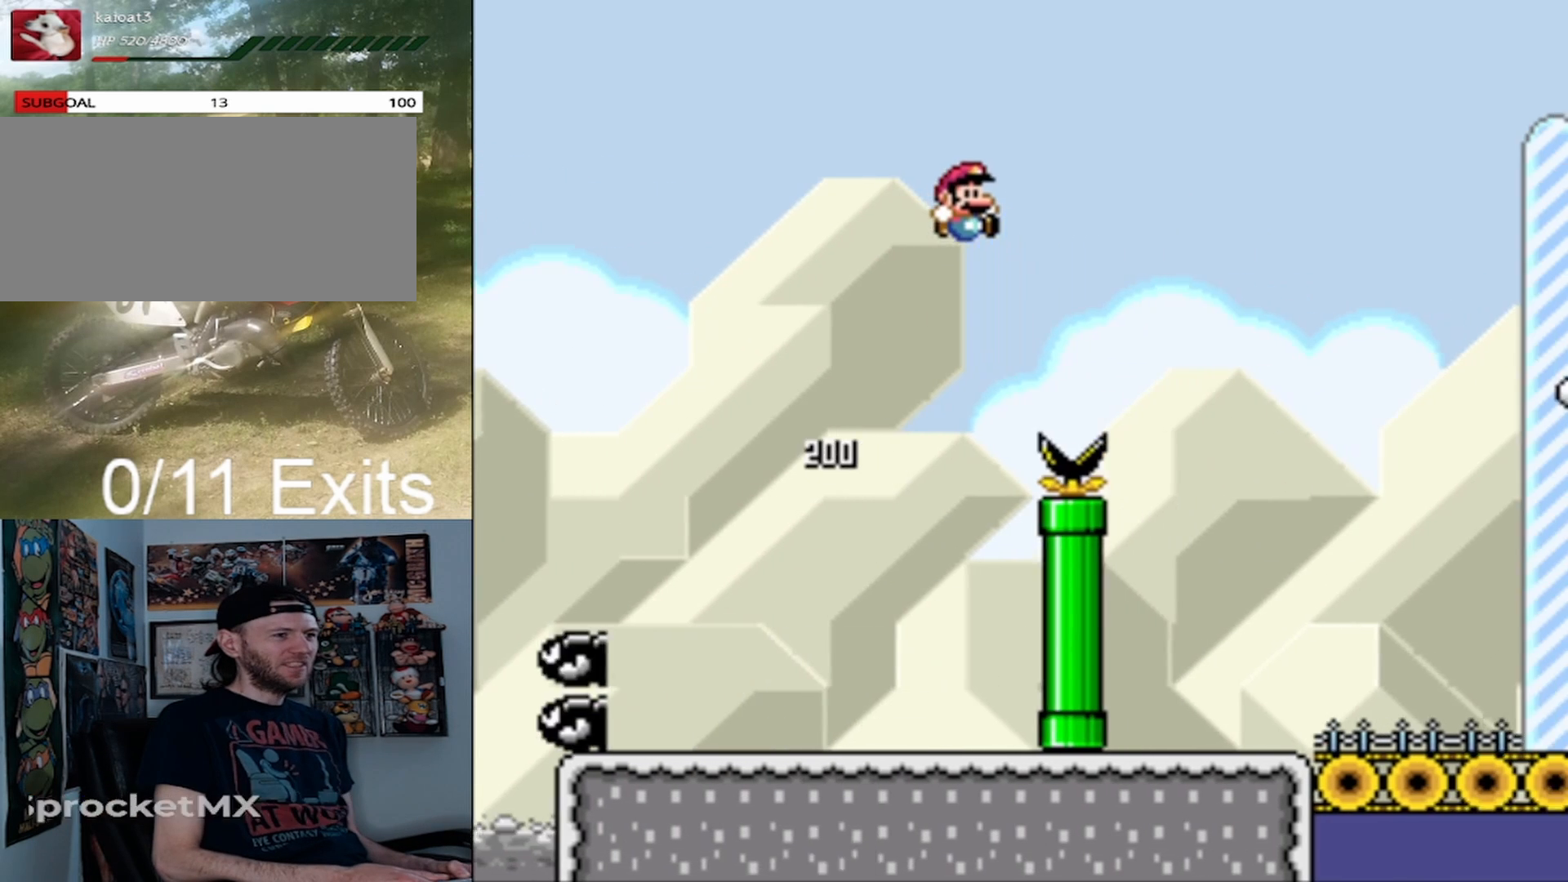
{"buttons": ["B", "Y", "DPAD_RIGHT"], "events": []}
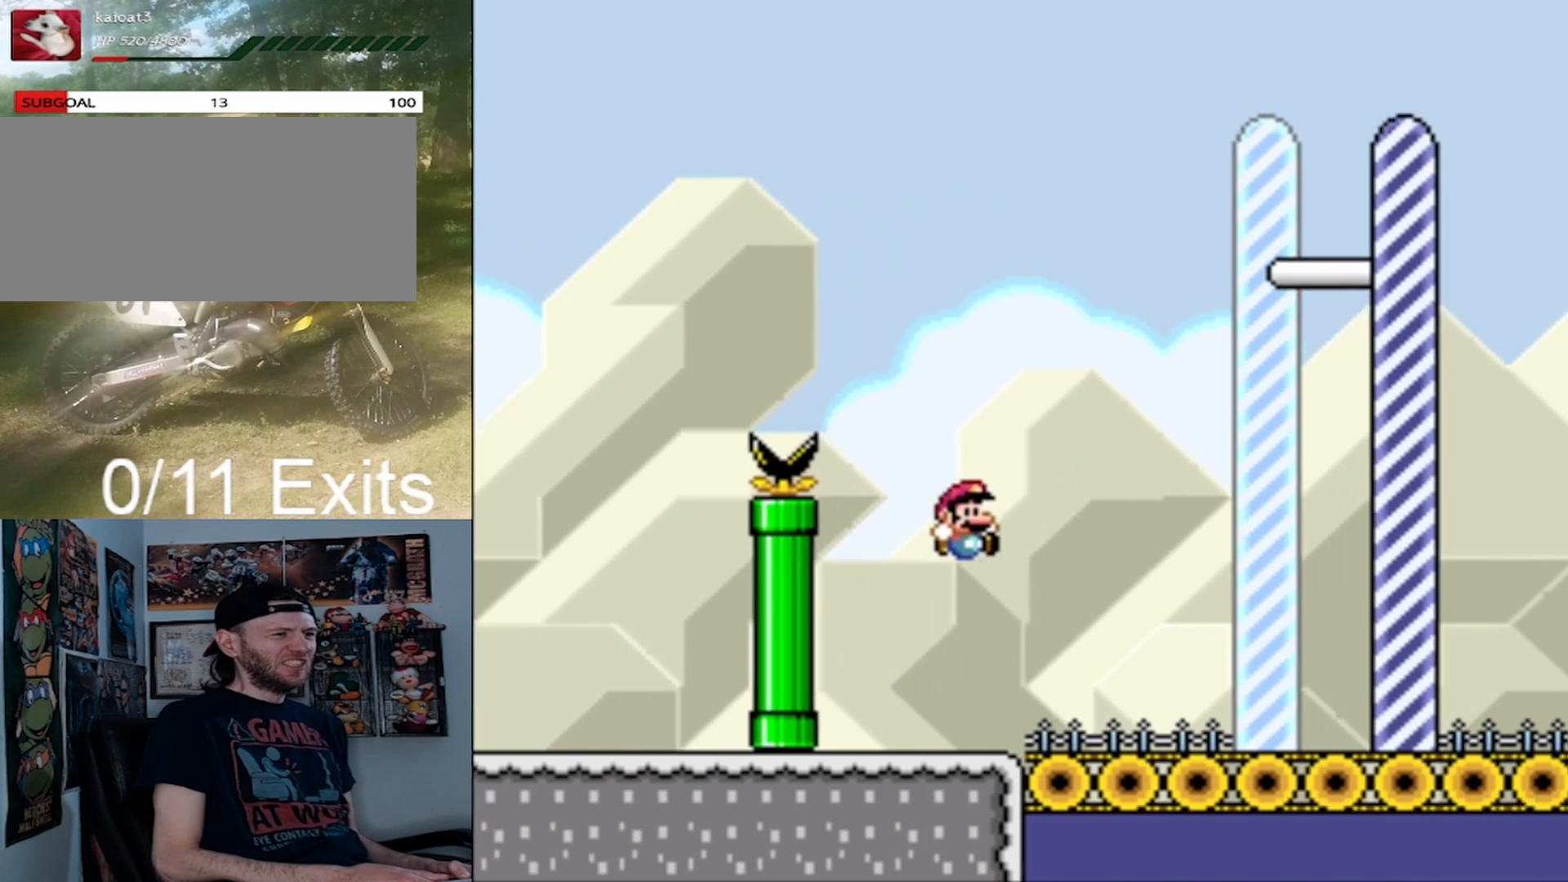
{"buttons": ["Y", "DPAD_RIGHT"], "events": [[133, "B", "up"]]}
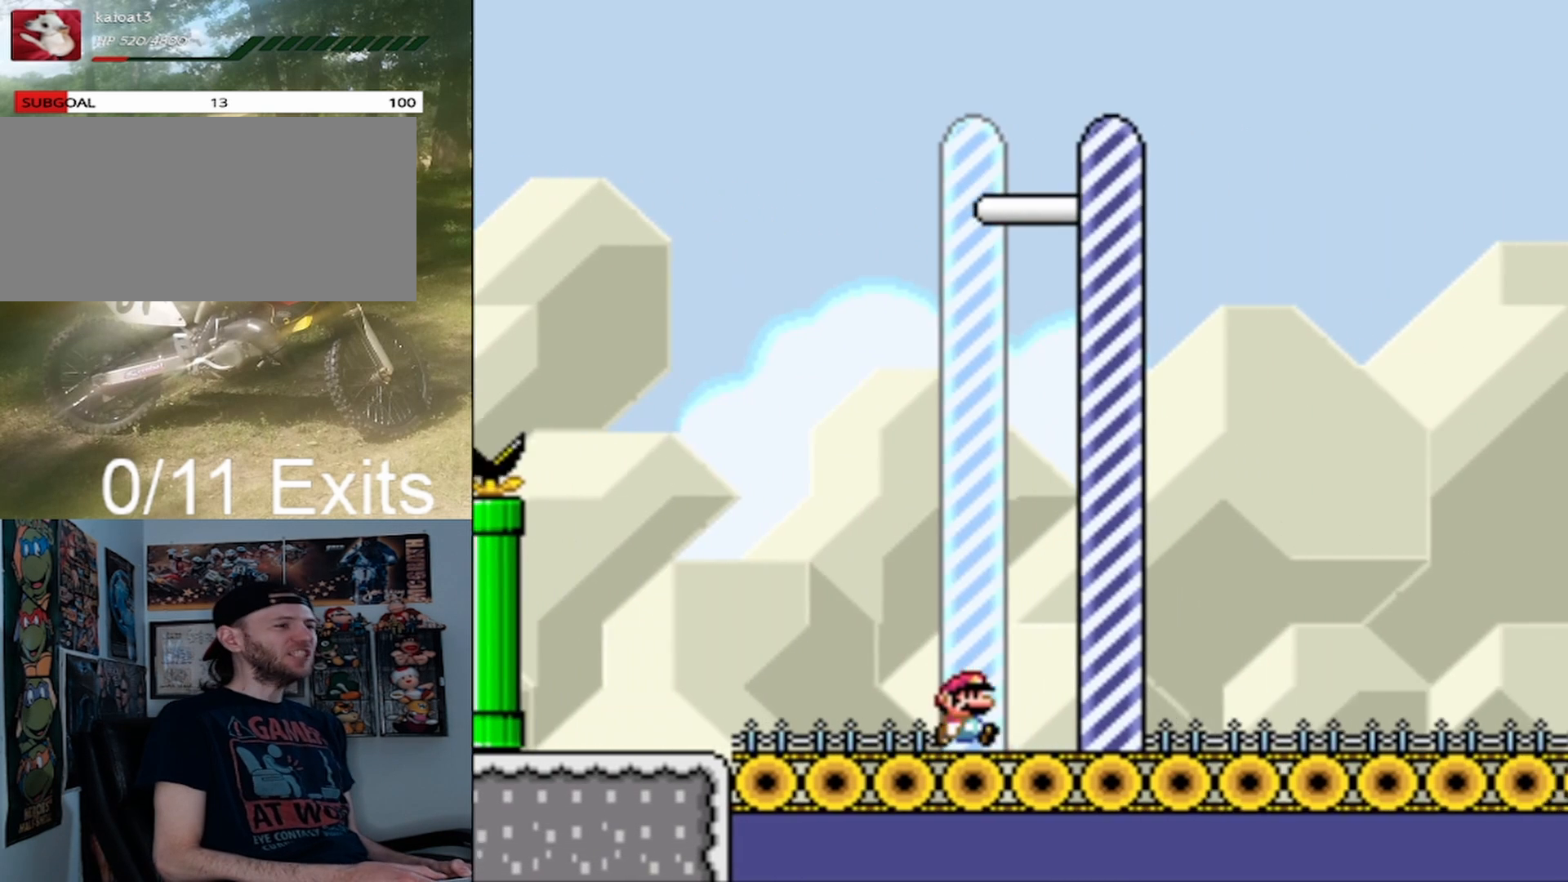
{"buttons": [], "events": [[433, "Y", "up"], [467, "DPAD_RIGHT", "up"]]}